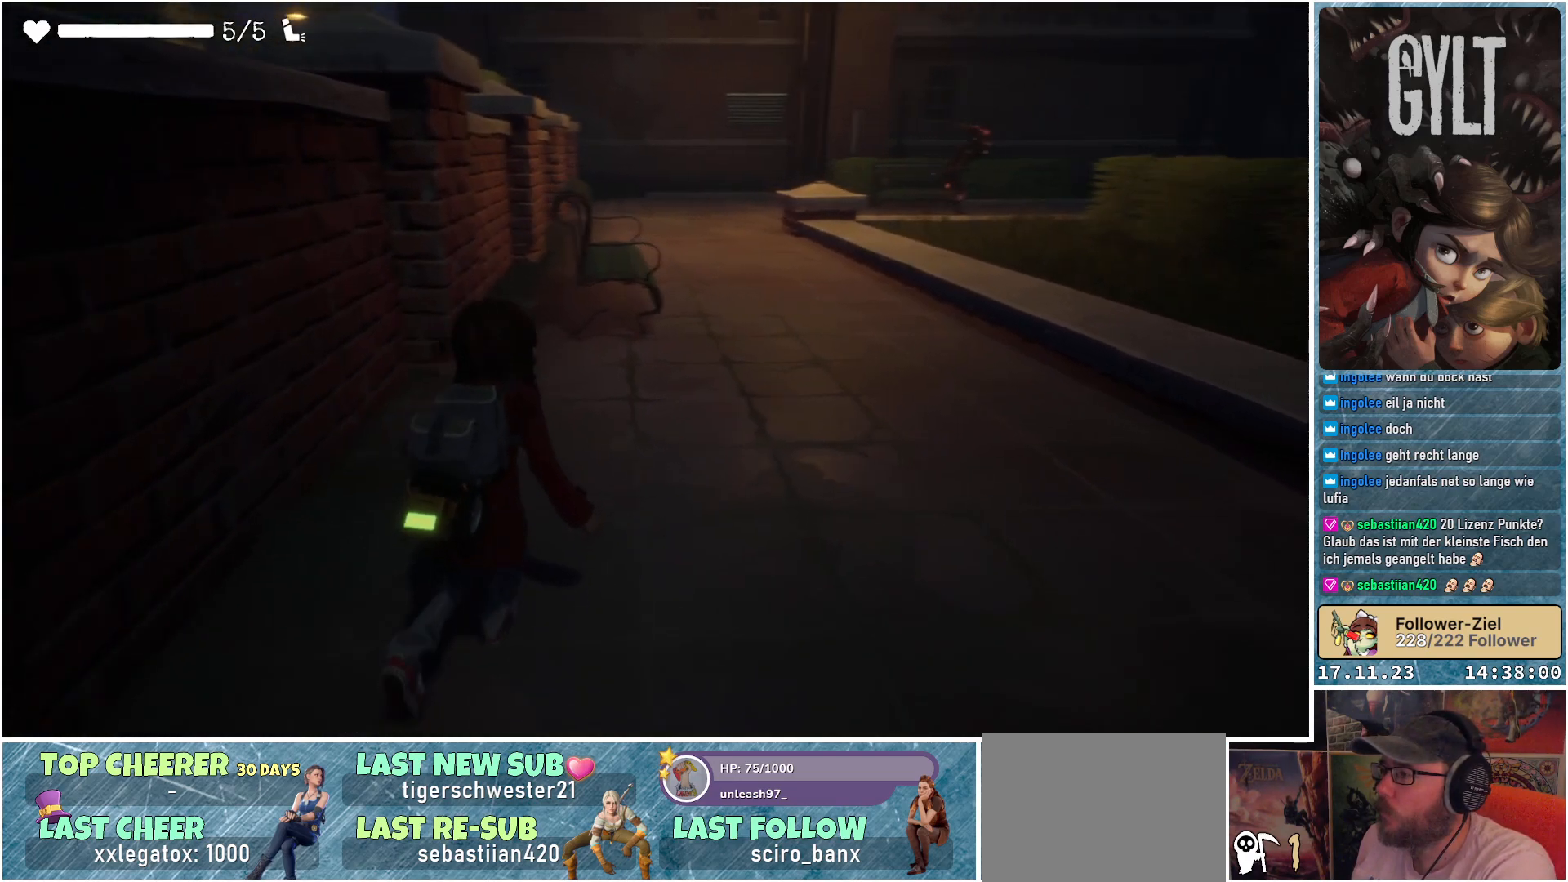
Gameplay with a controller (Xbox layout); each line is a JSON object with the inputs held at the frame after it. "events" lists button and stick changes between this image and that frame as [ms after this image, input, new state], when the widget could be followed in between.
{"buttons": [], "left_stick": "up-right", "right_stick": "up-right", "events": [[400, "right_stick", "up-right"]]}
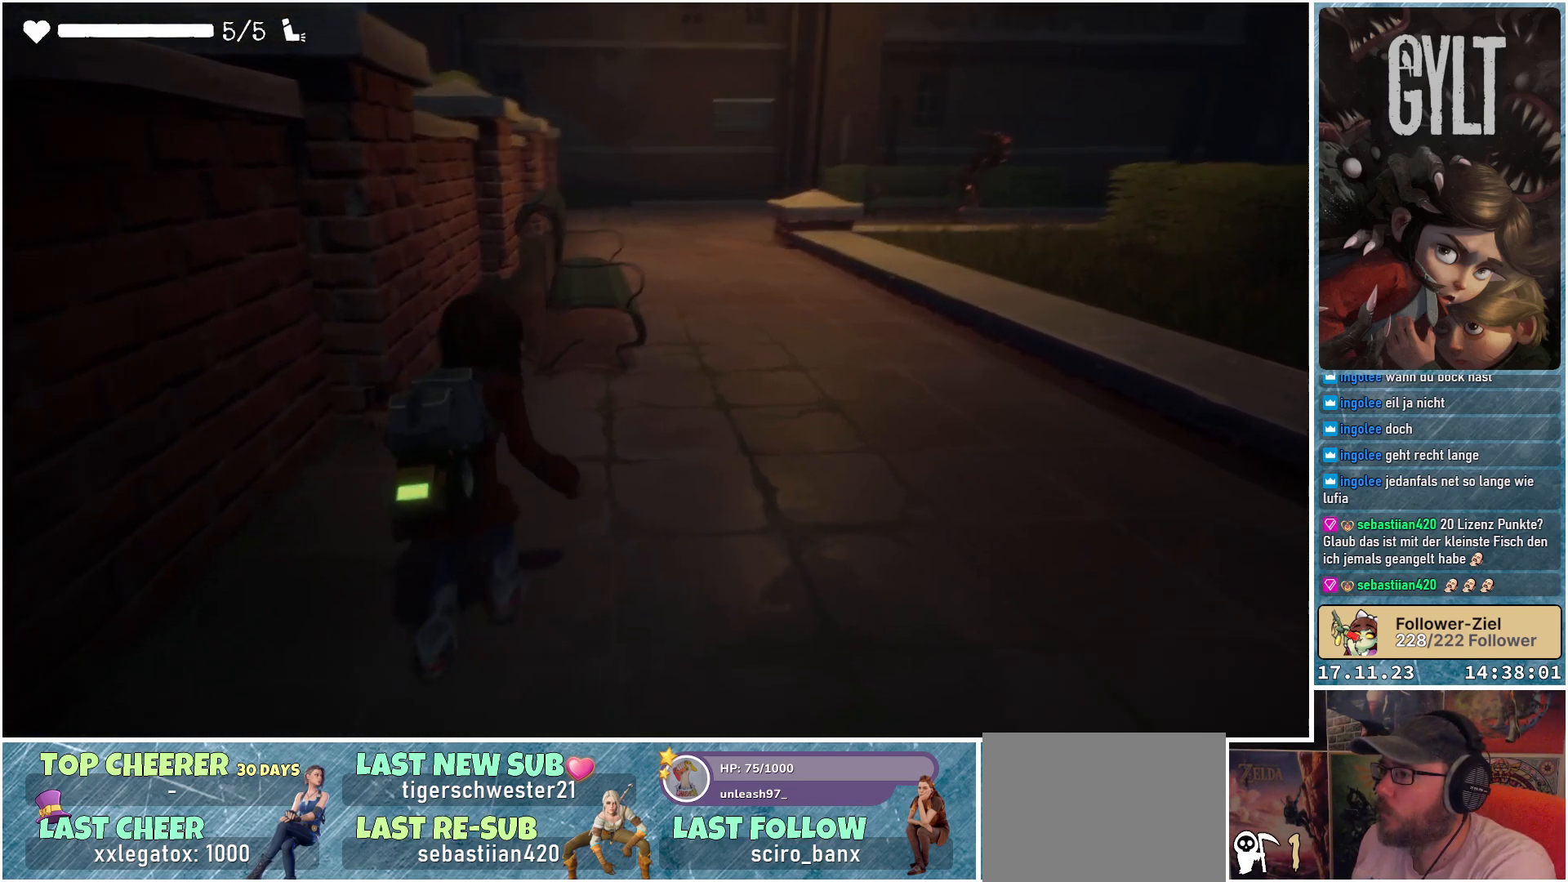
{"buttons": [], "left_stick": "up-right", "right_stick": "up-right", "events": [[100, "right_stick", "center"], [367, "right_stick", "up"], [417, "right_stick", "up-right"]]}
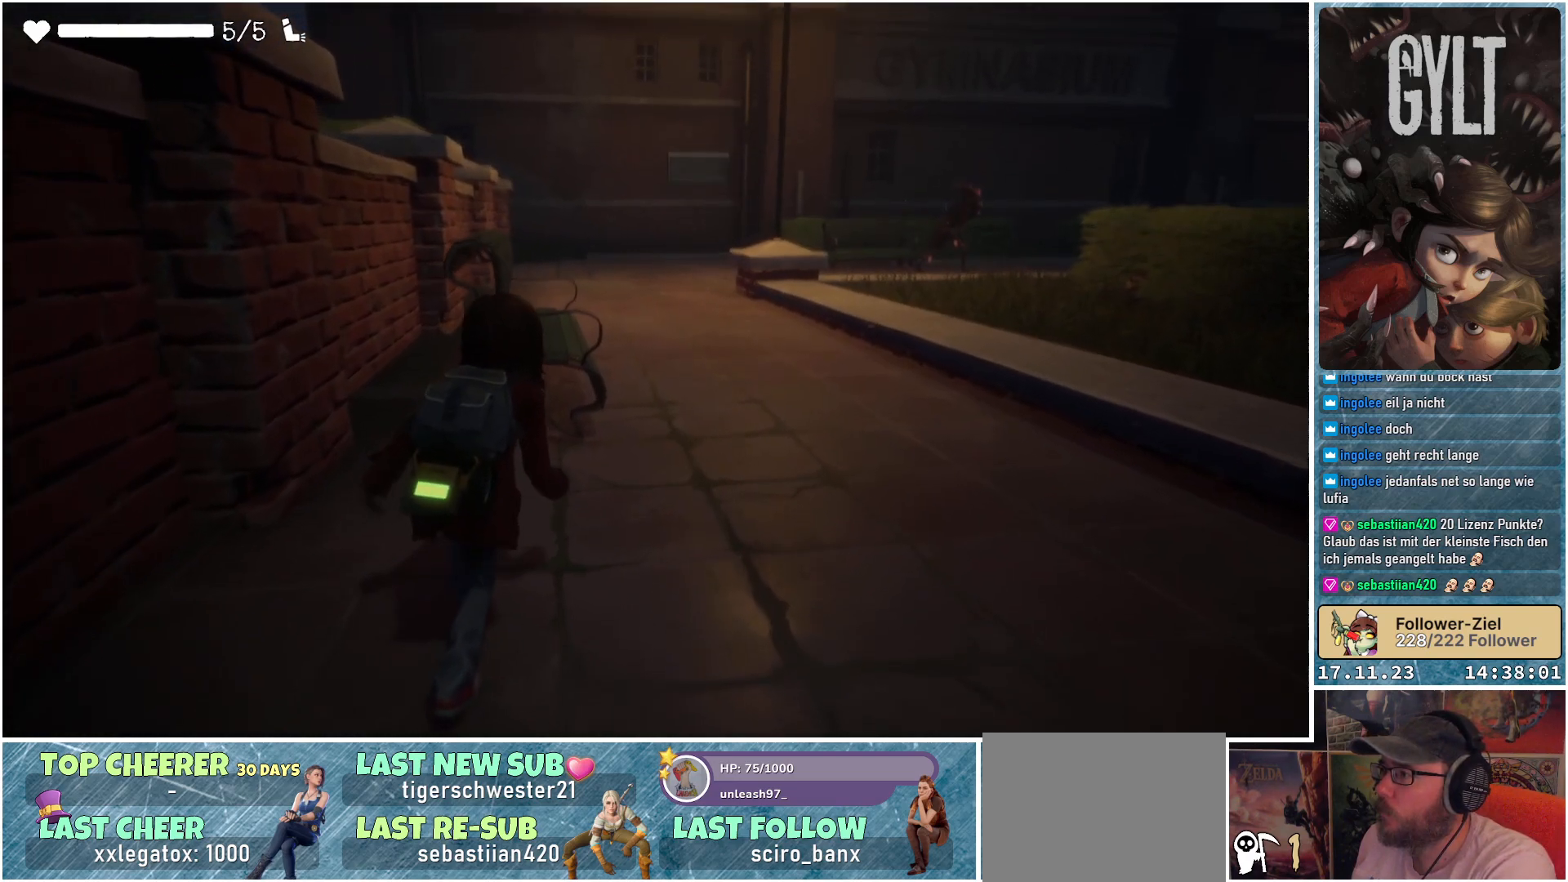
{"buttons": [], "left_stick": "up-right", "right_stick": "center", "events": [[67, "right_stick", "center"]]}
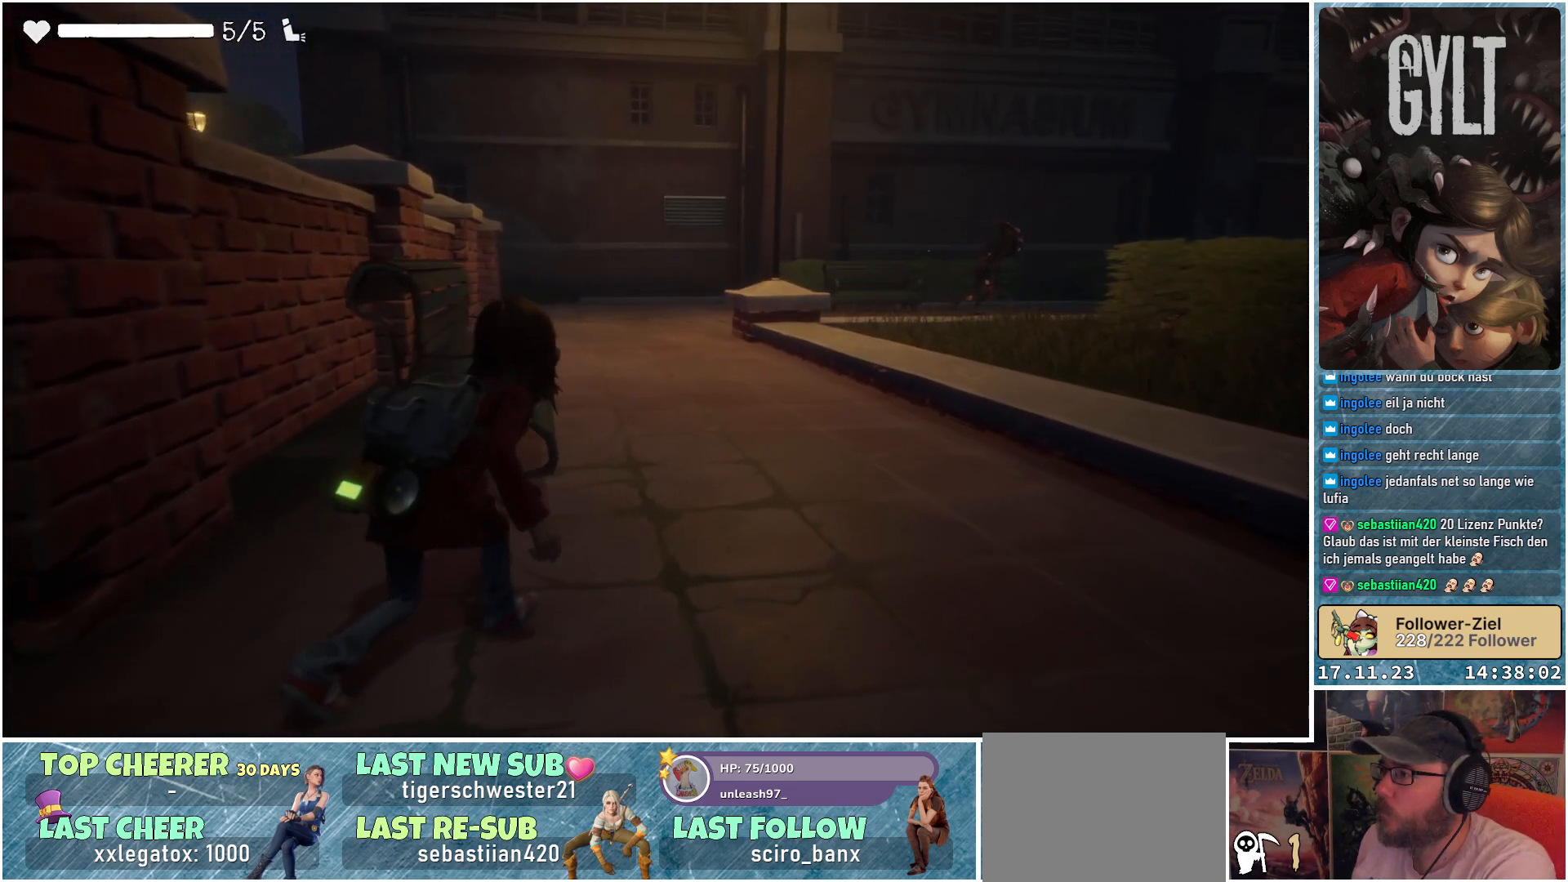
{"buttons": [], "left_stick": "up", "right_stick": "center", "events": [[217, "right_stick", "up"], [383, "right_stick", "center"], [483, "left_stick", "up"]]}
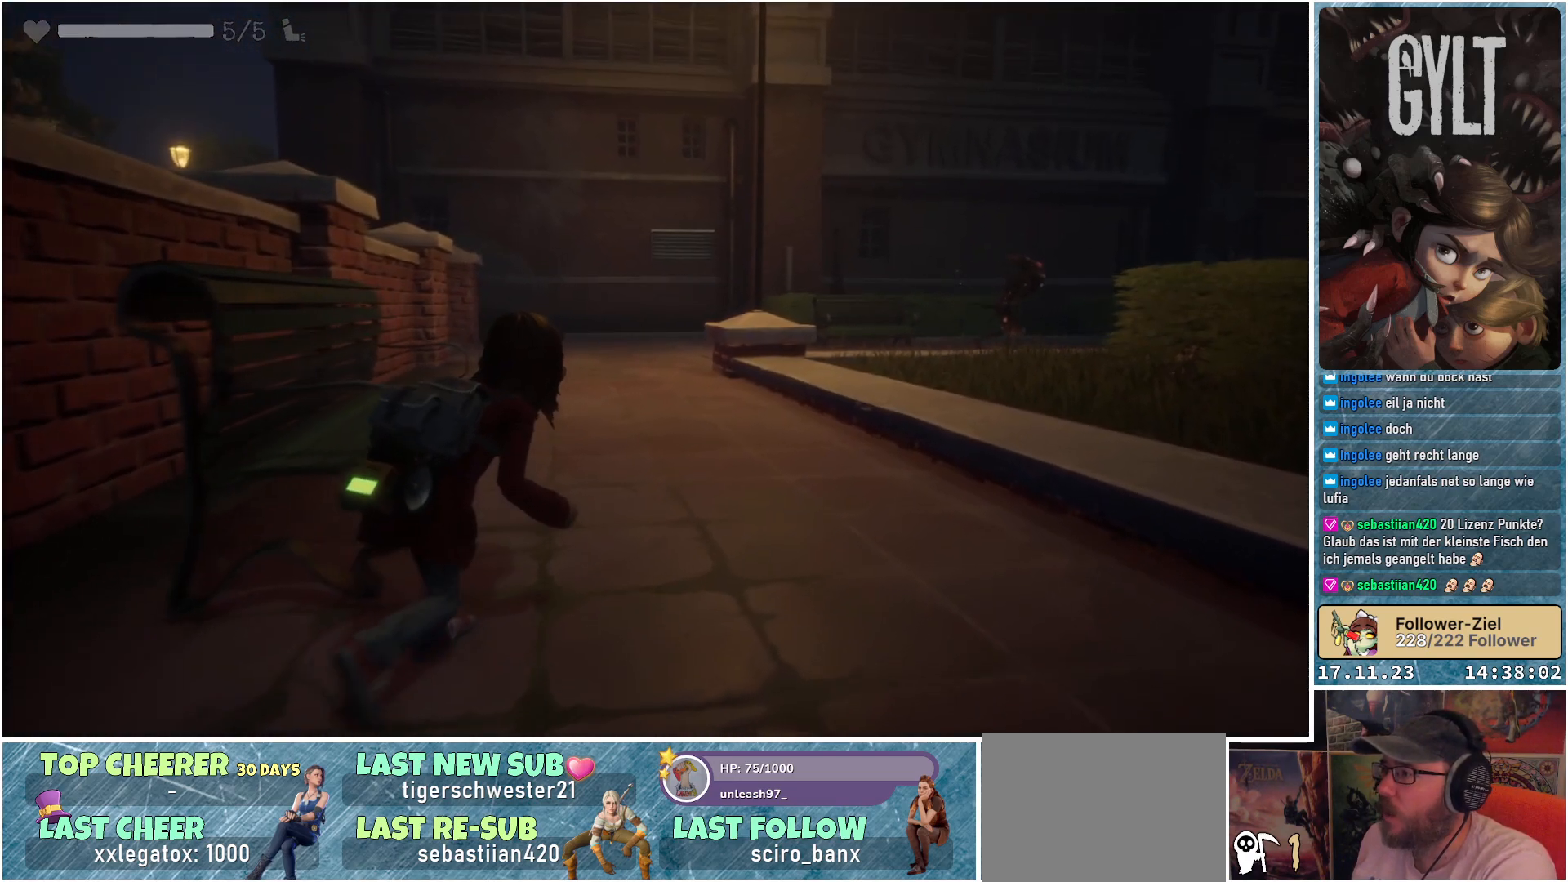
{"buttons": [], "left_stick": "up", "right_stick": "center", "events": []}
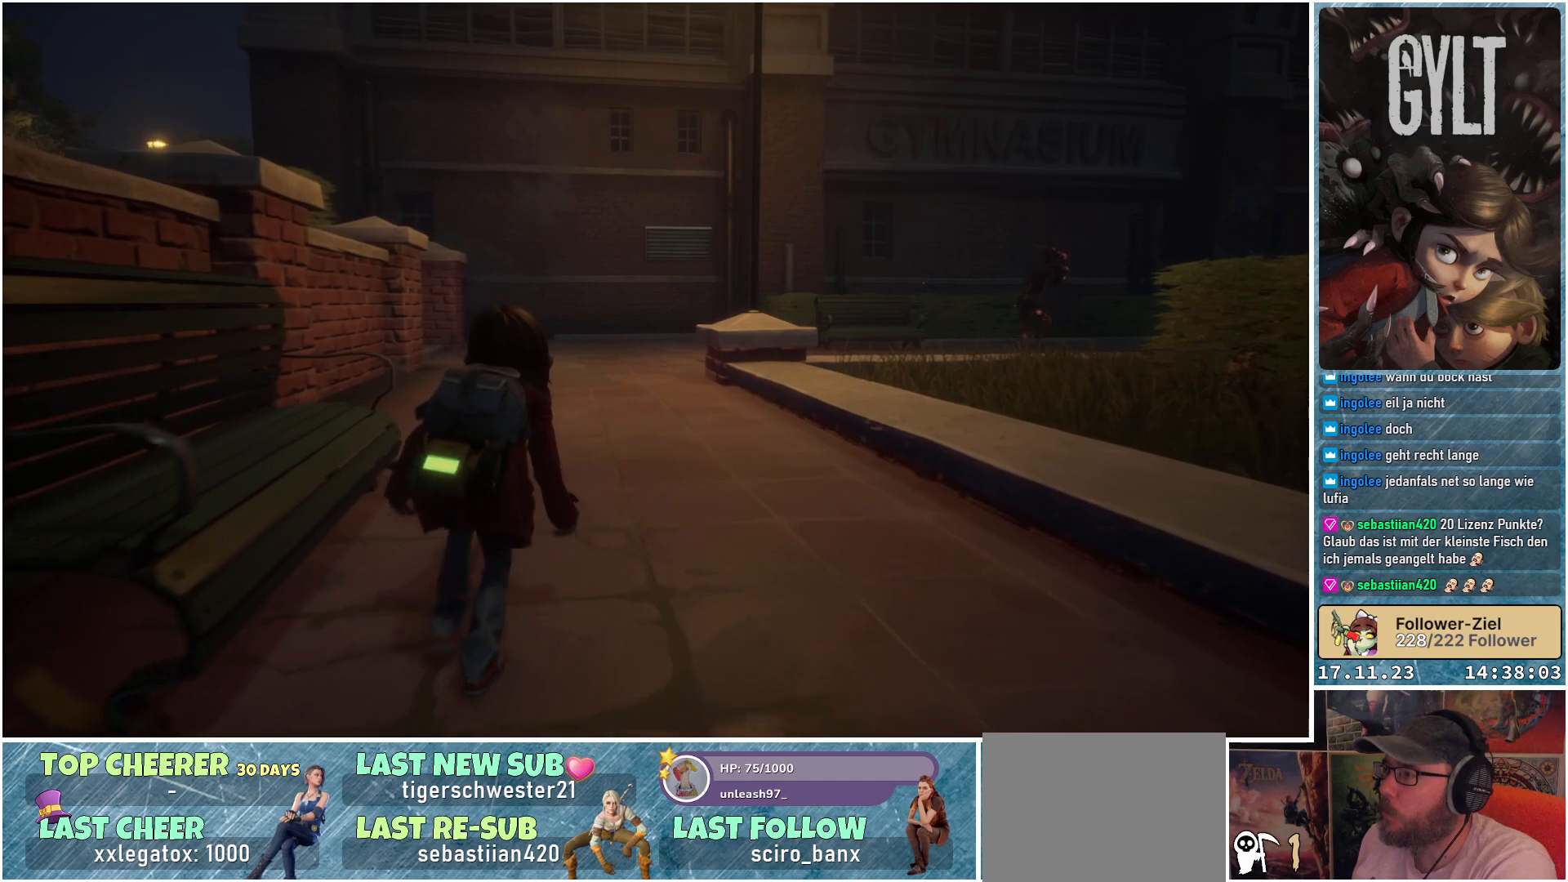
{"buttons": [], "left_stick": "up", "right_stick": "center", "events": []}
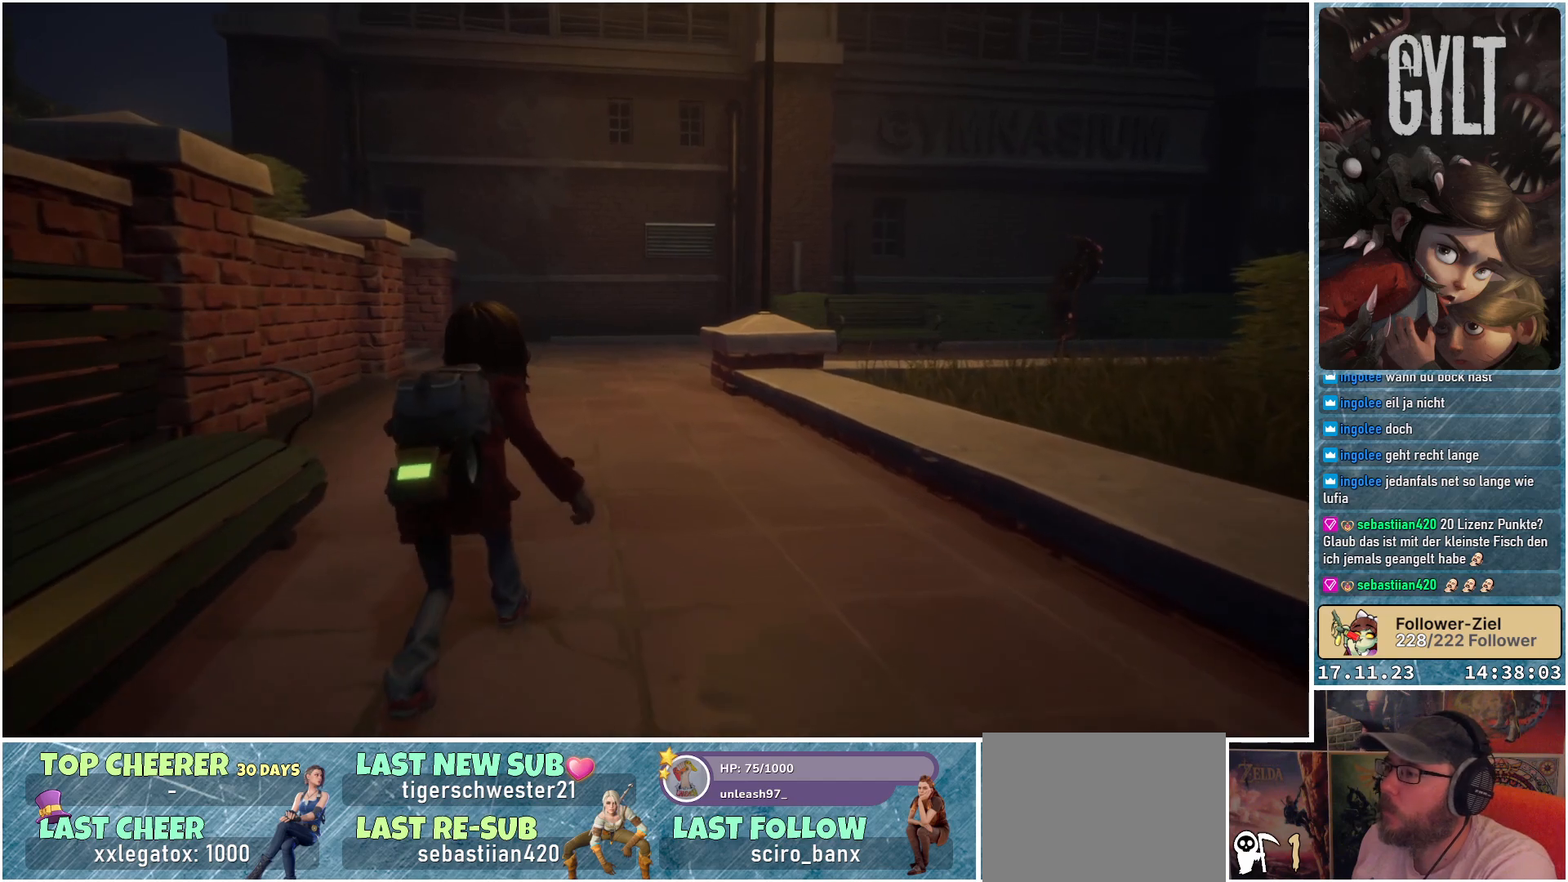
{"buttons": [], "left_stick": "up", "right_stick": "right", "events": [[333, "right_stick", "right"]]}
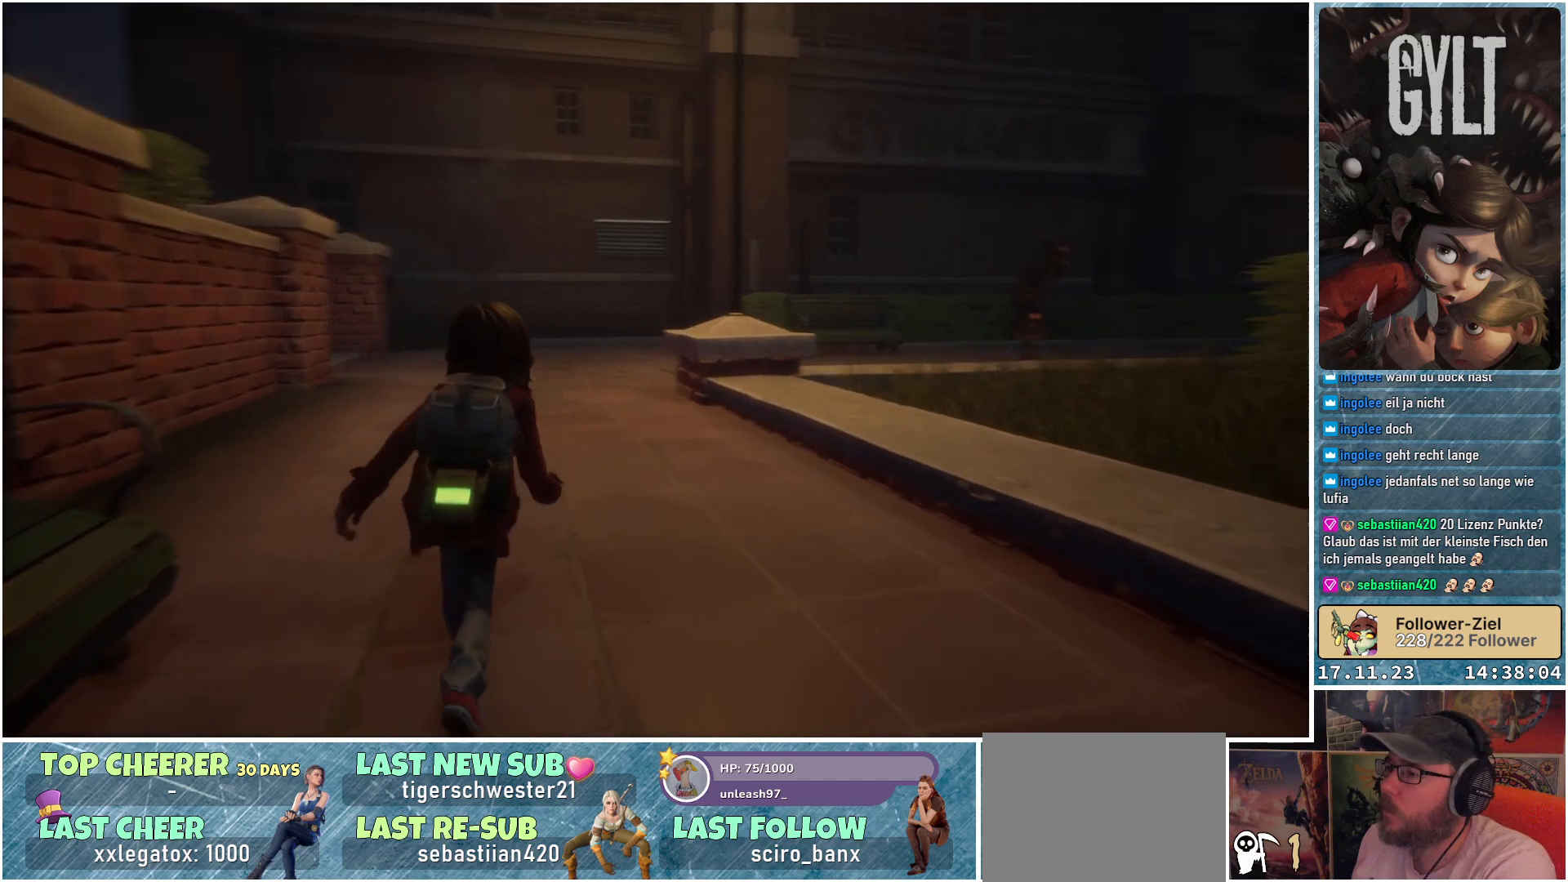
{"buttons": [], "left_stick": "up-left", "right_stick": "center", "events": [[100, "left_stick", "up-left"], [367, "right_stick", "center"]]}
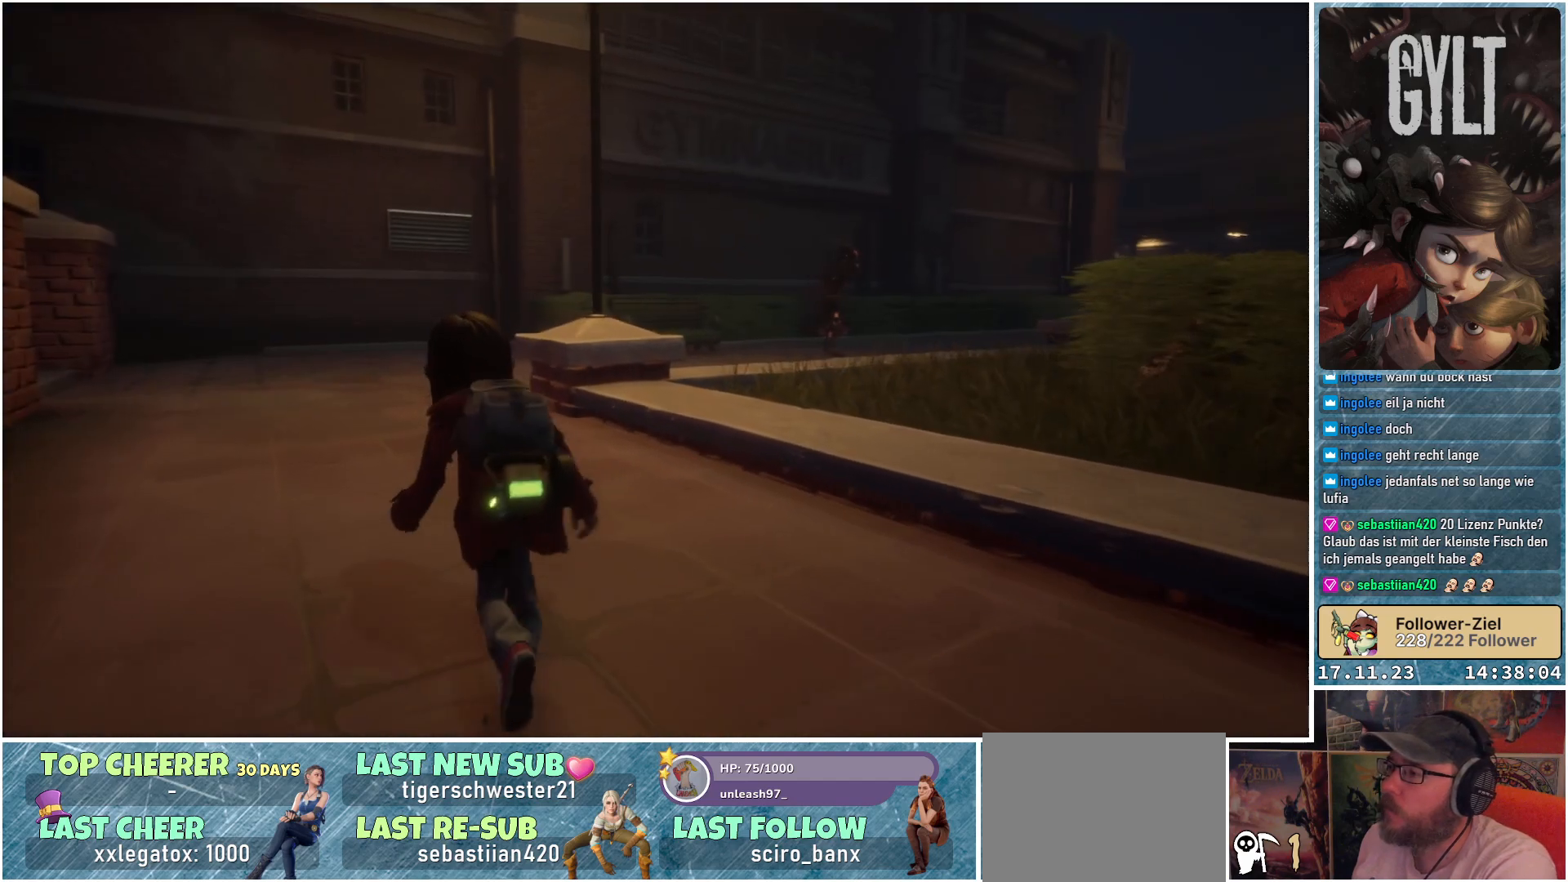
{"buttons": [], "left_stick": "up-left", "right_stick": "center", "events": []}
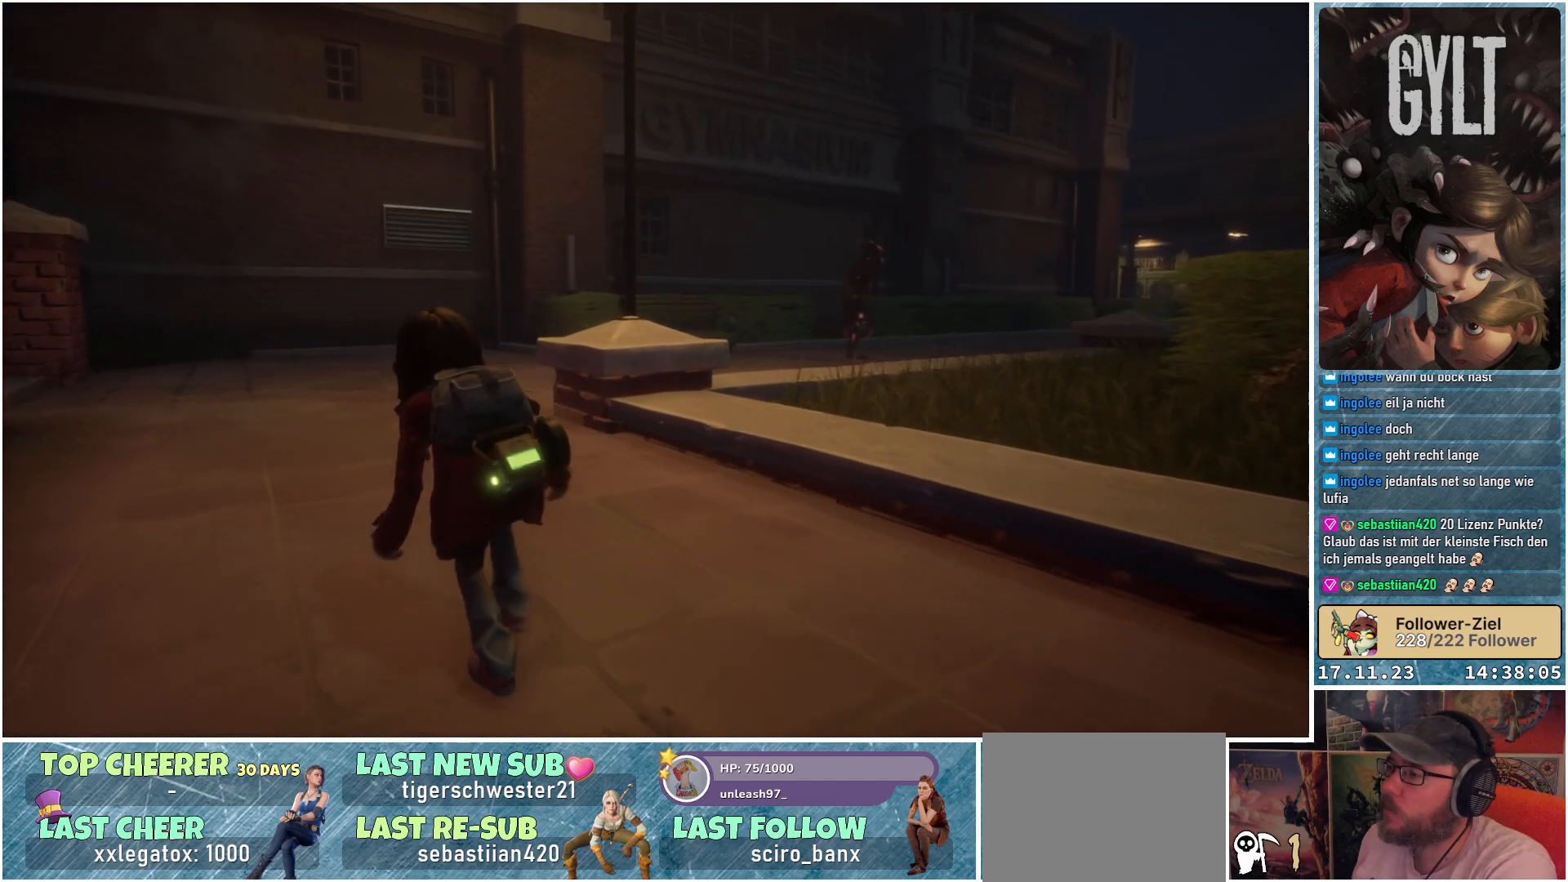
{"buttons": [], "left_stick": "up", "right_stick": "right", "events": [[333, "right_stick", "right"], [400, "left_stick", "up"]]}
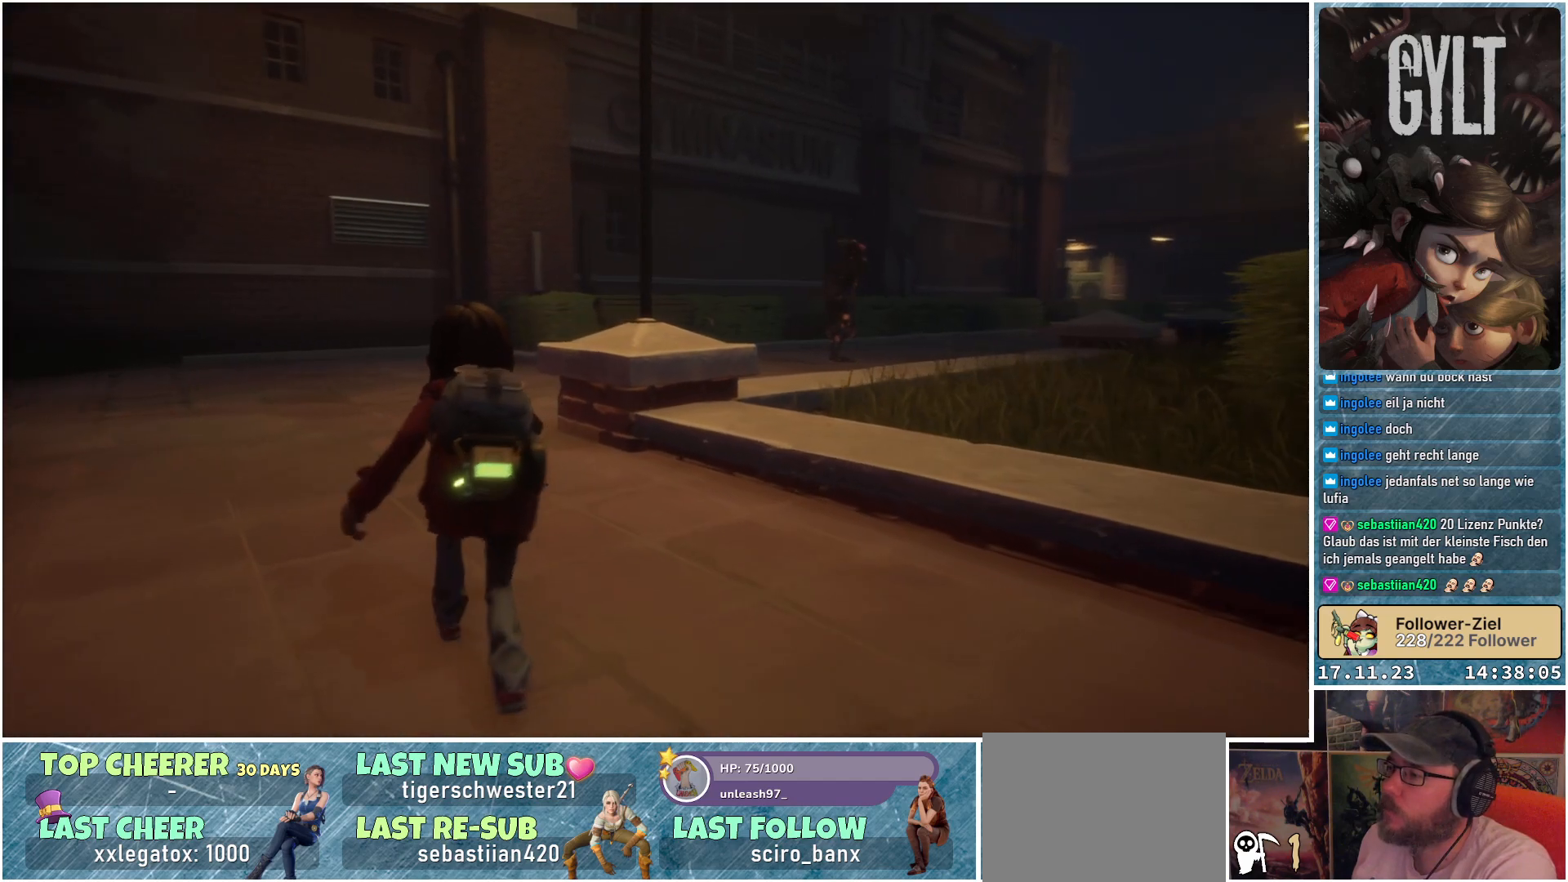
{"buttons": [], "left_stick": "up-left", "right_stick": "center", "events": [[17, "right_stick", "up-right"], [100, "left_stick", "up-left"], [217, "right_stick", "center"]]}
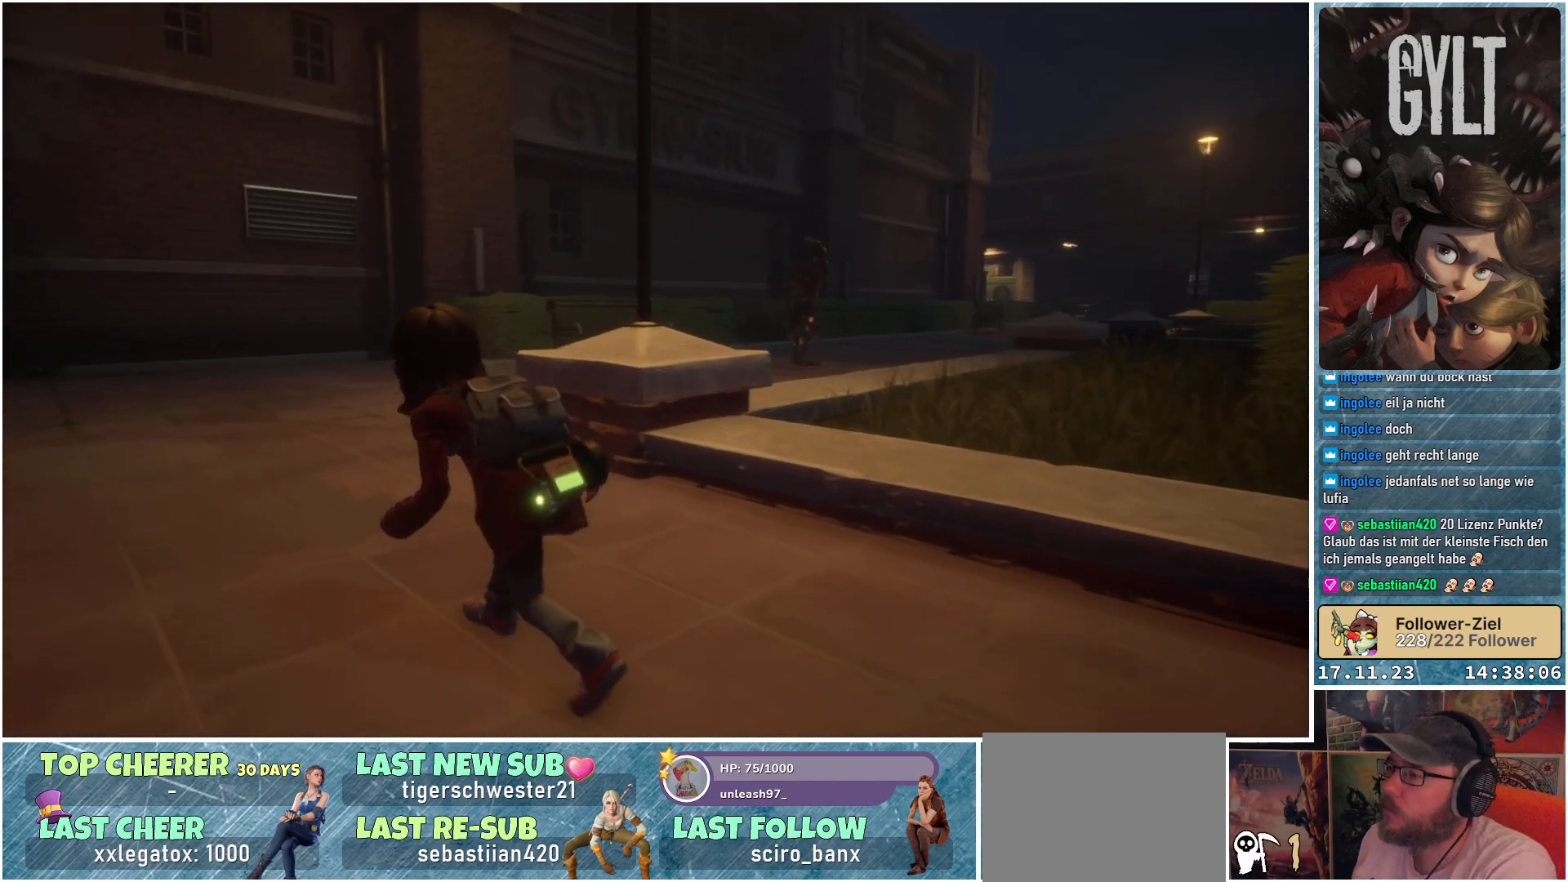
{"buttons": [], "left_stick": "up-left", "right_stick": "center", "events": [[167, "B", "down"], [217, "B", "up"]]}
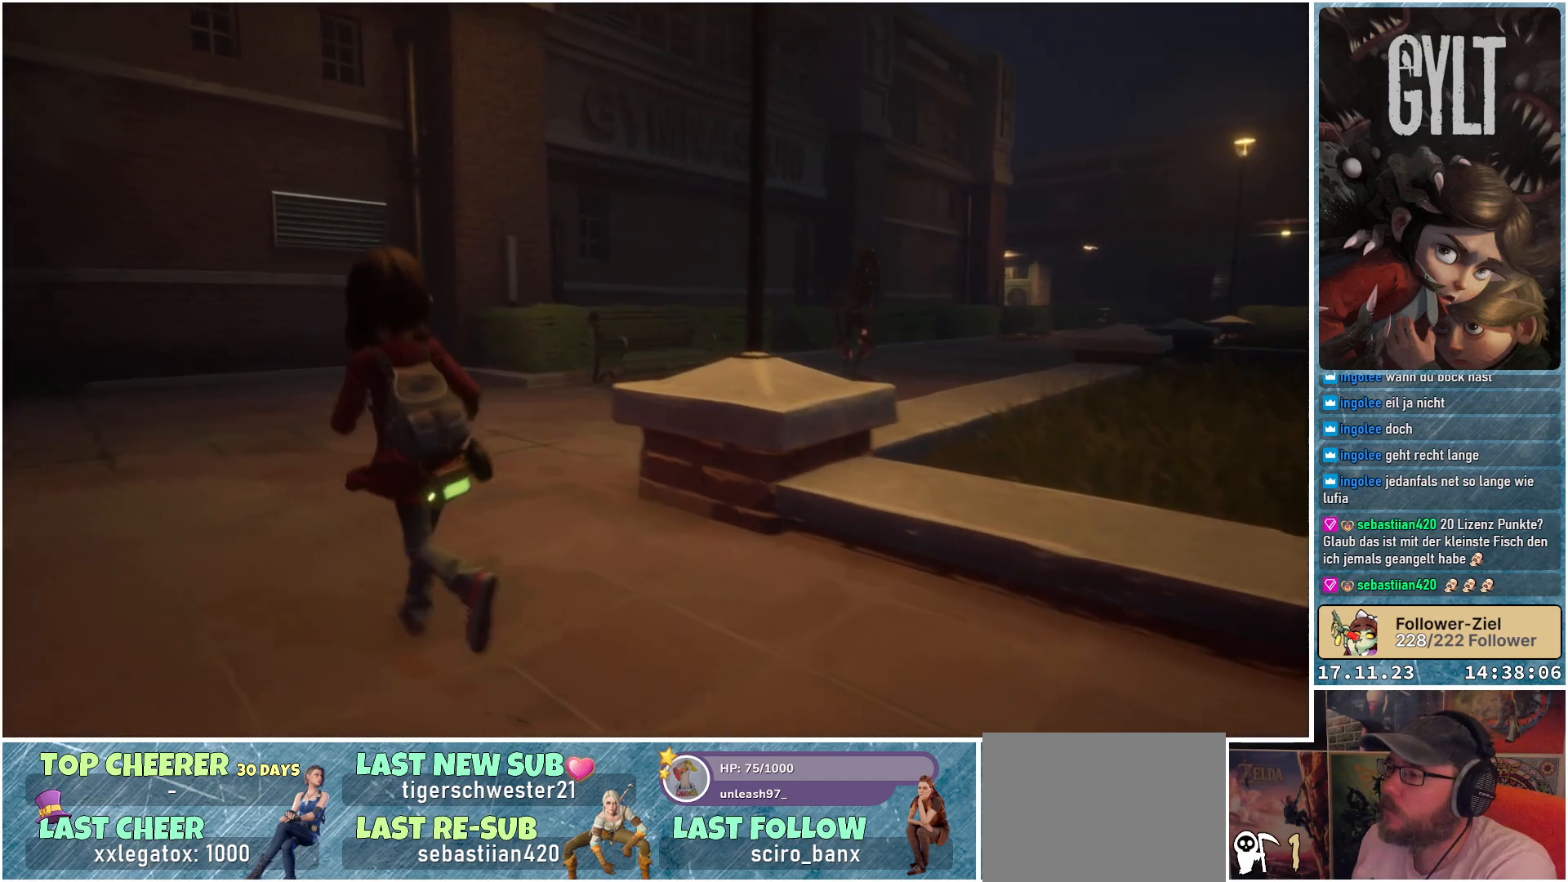
{"buttons": [], "left_stick": "up-left", "right_stick": "center", "events": [[67, "right_stick", "right"], [483, "right_stick", "center"]]}
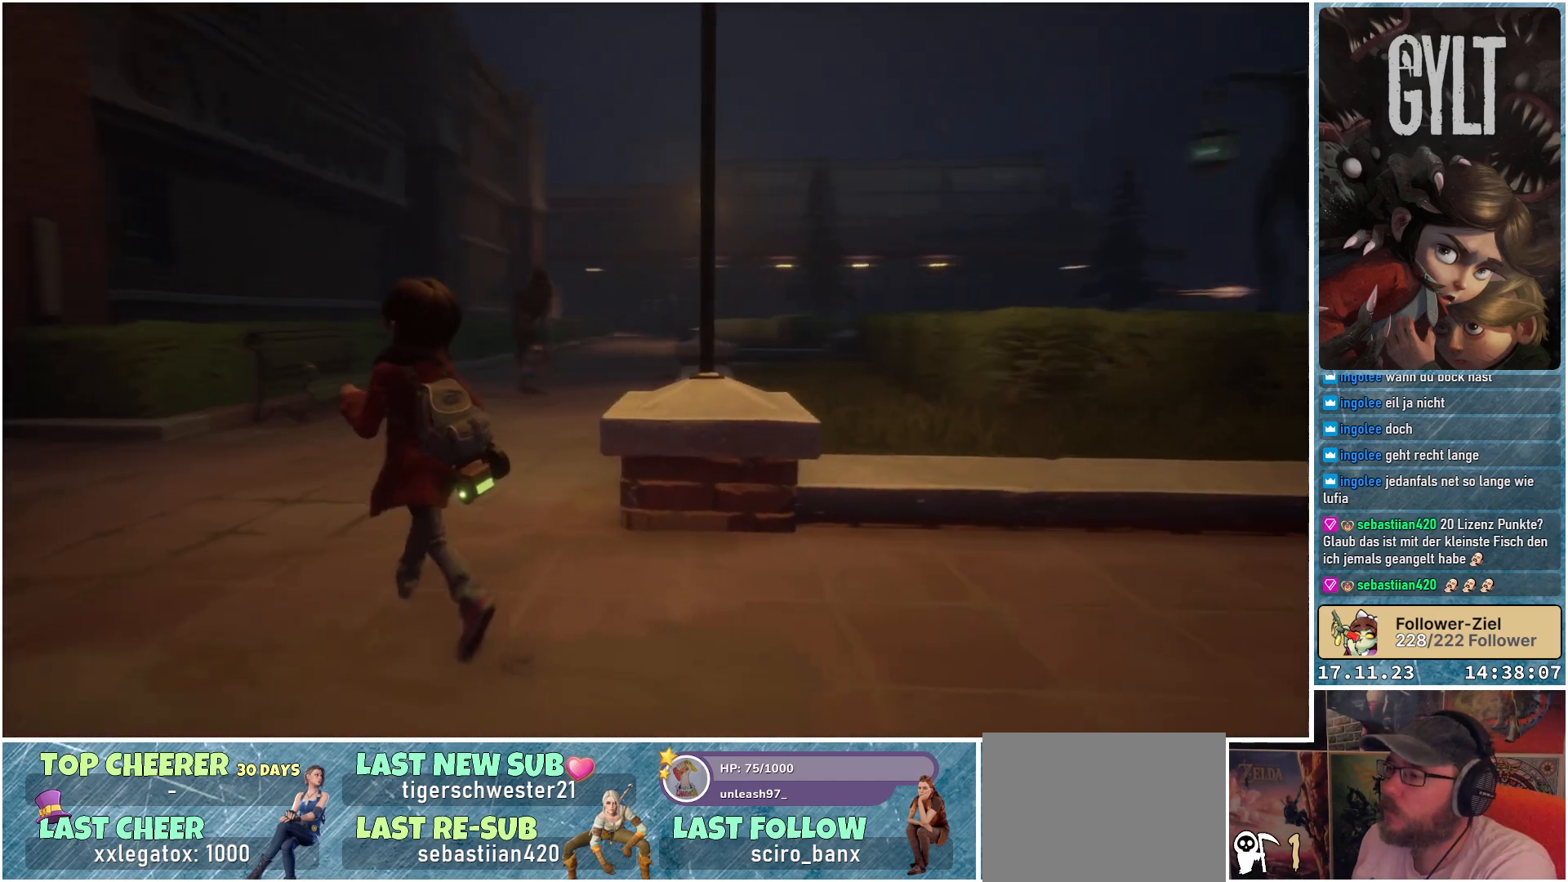
{"buttons": [], "left_stick": "up", "right_stick": "center", "events": [[267, "right_stick", "down-left"], [400, "right_stick", "center"], [467, "left_stick", "up"]]}
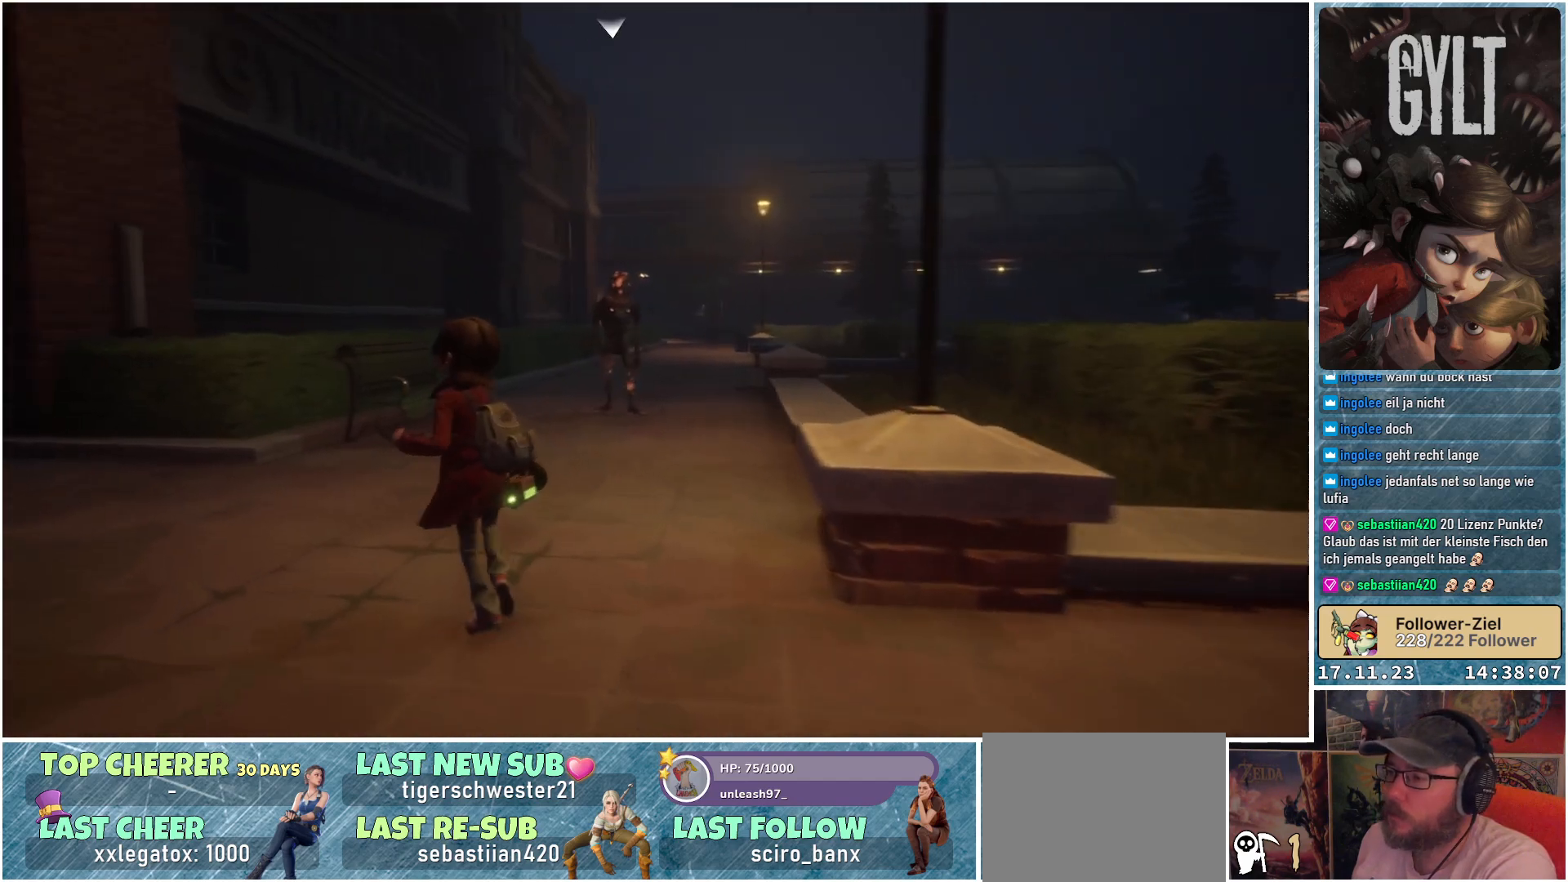
{"buttons": ["L2", "R2"], "left_stick": "center", "right_stick": "center", "events": [[17, "L2", "down"], [83, "left_stick", "center"], [200, "R2", "down"]]}
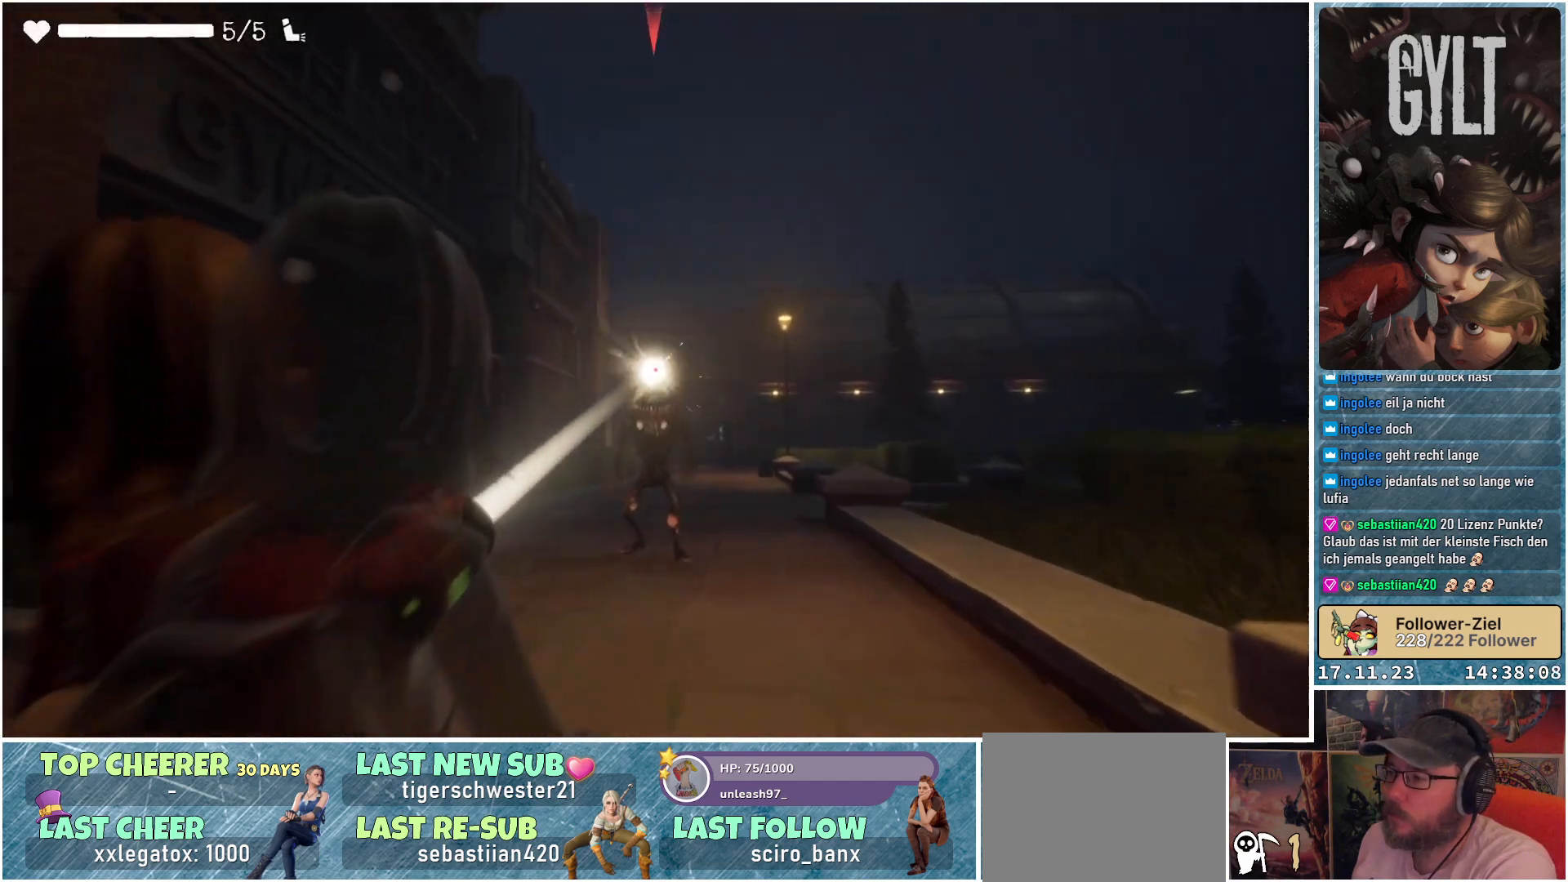
{"buttons": ["L2", "R2"], "left_stick": "center", "right_stick": "center", "events": []}
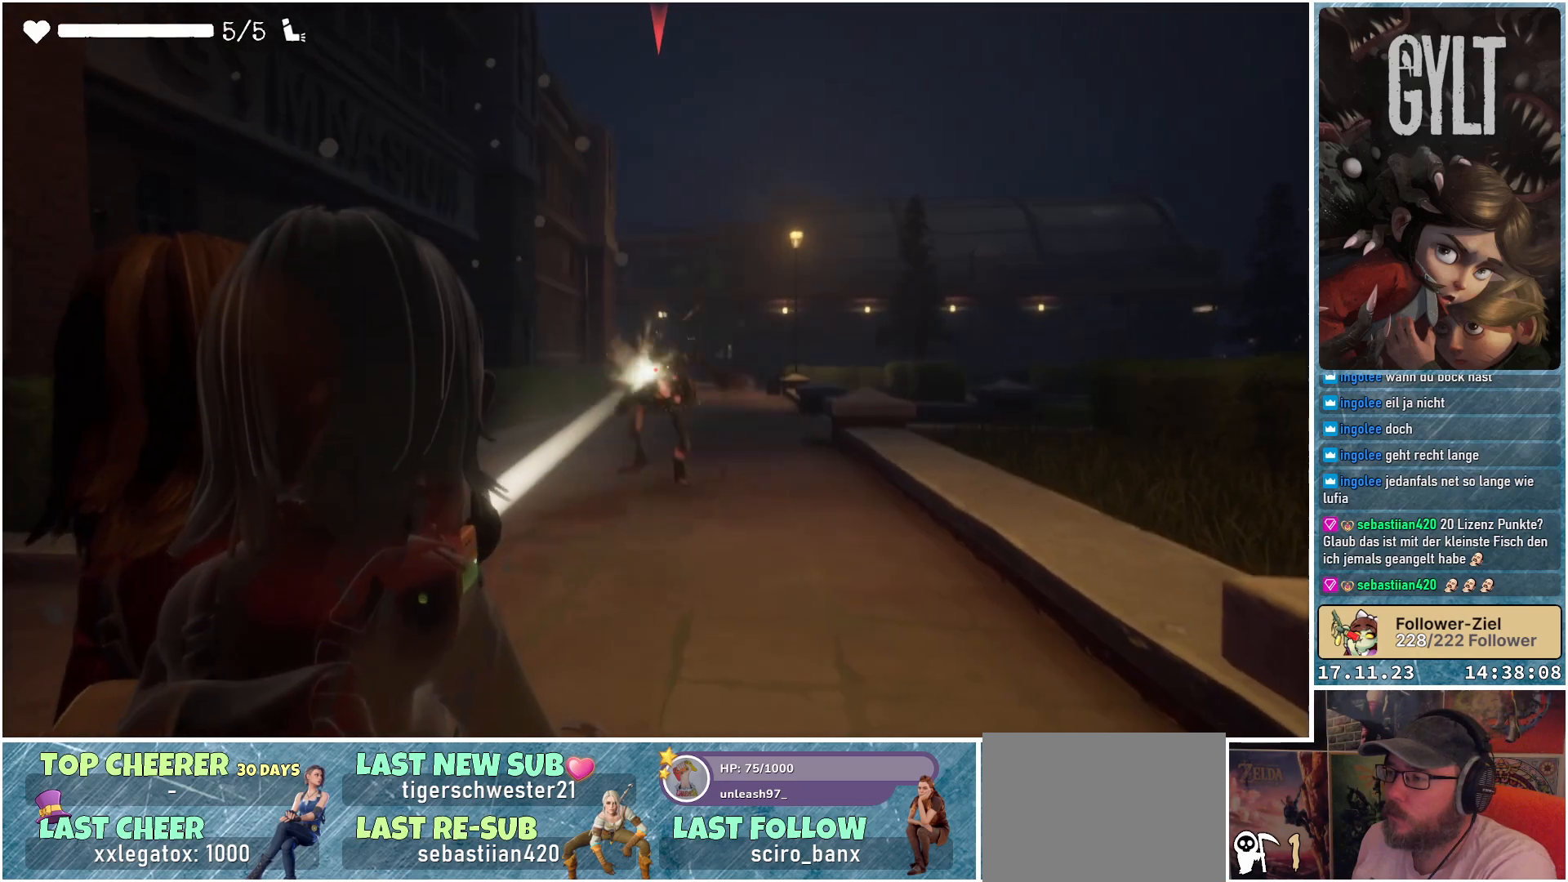
{"buttons": ["L2", "R2"], "left_stick": "center", "right_stick": "center", "events": []}
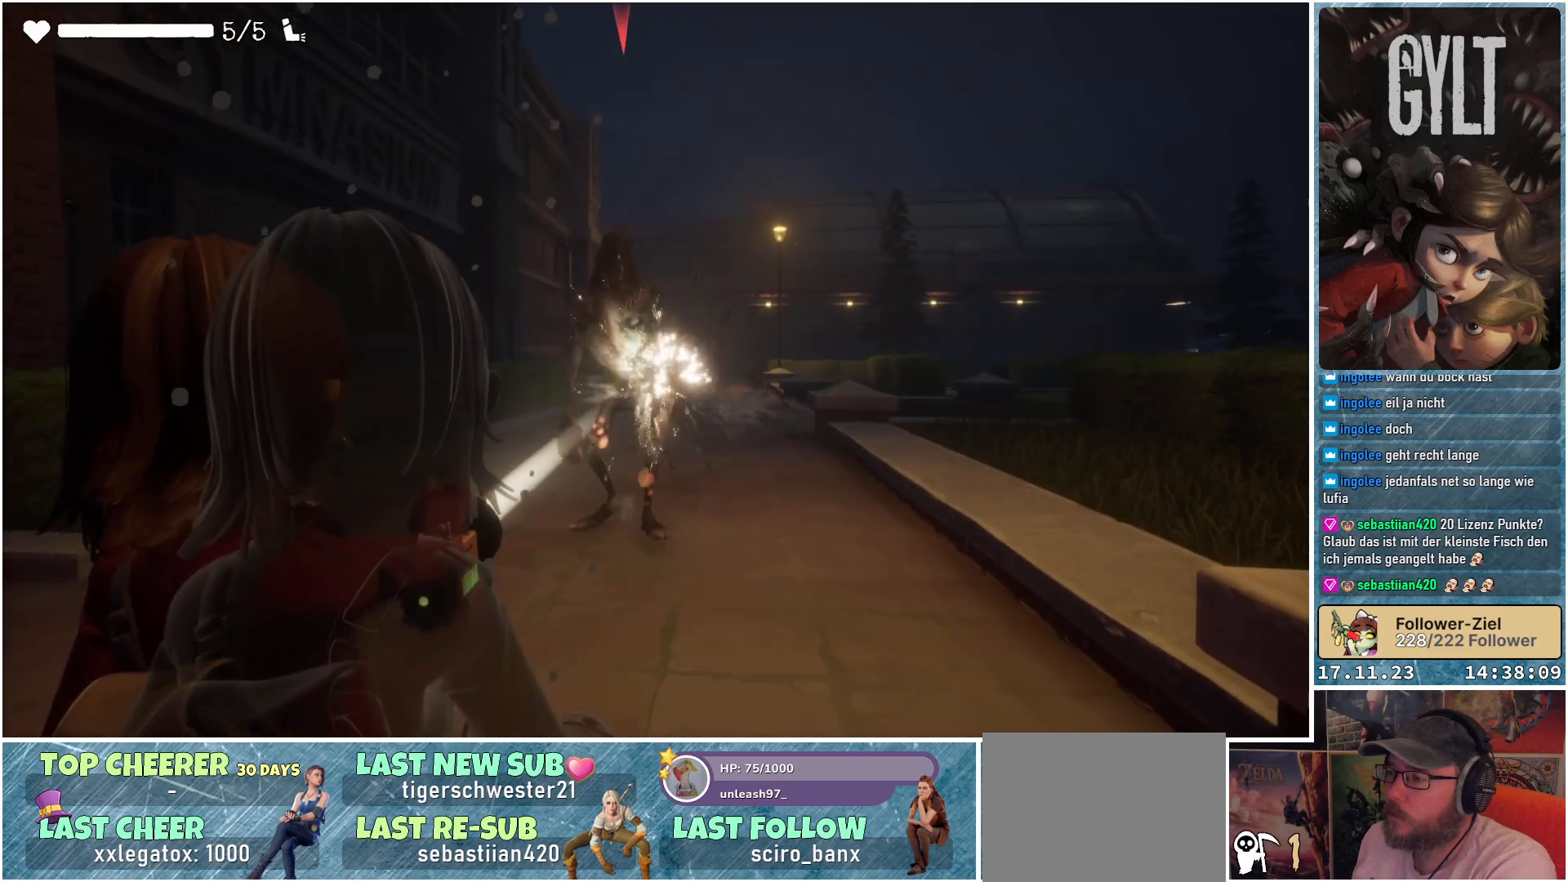
{"buttons": [], "left_stick": "left", "right_stick": "down-right", "events": [[117, "left_stick", "left"], [167, "R2", "up"], [183, "L2", "up"], [417, "right_stick", "down-right"]]}
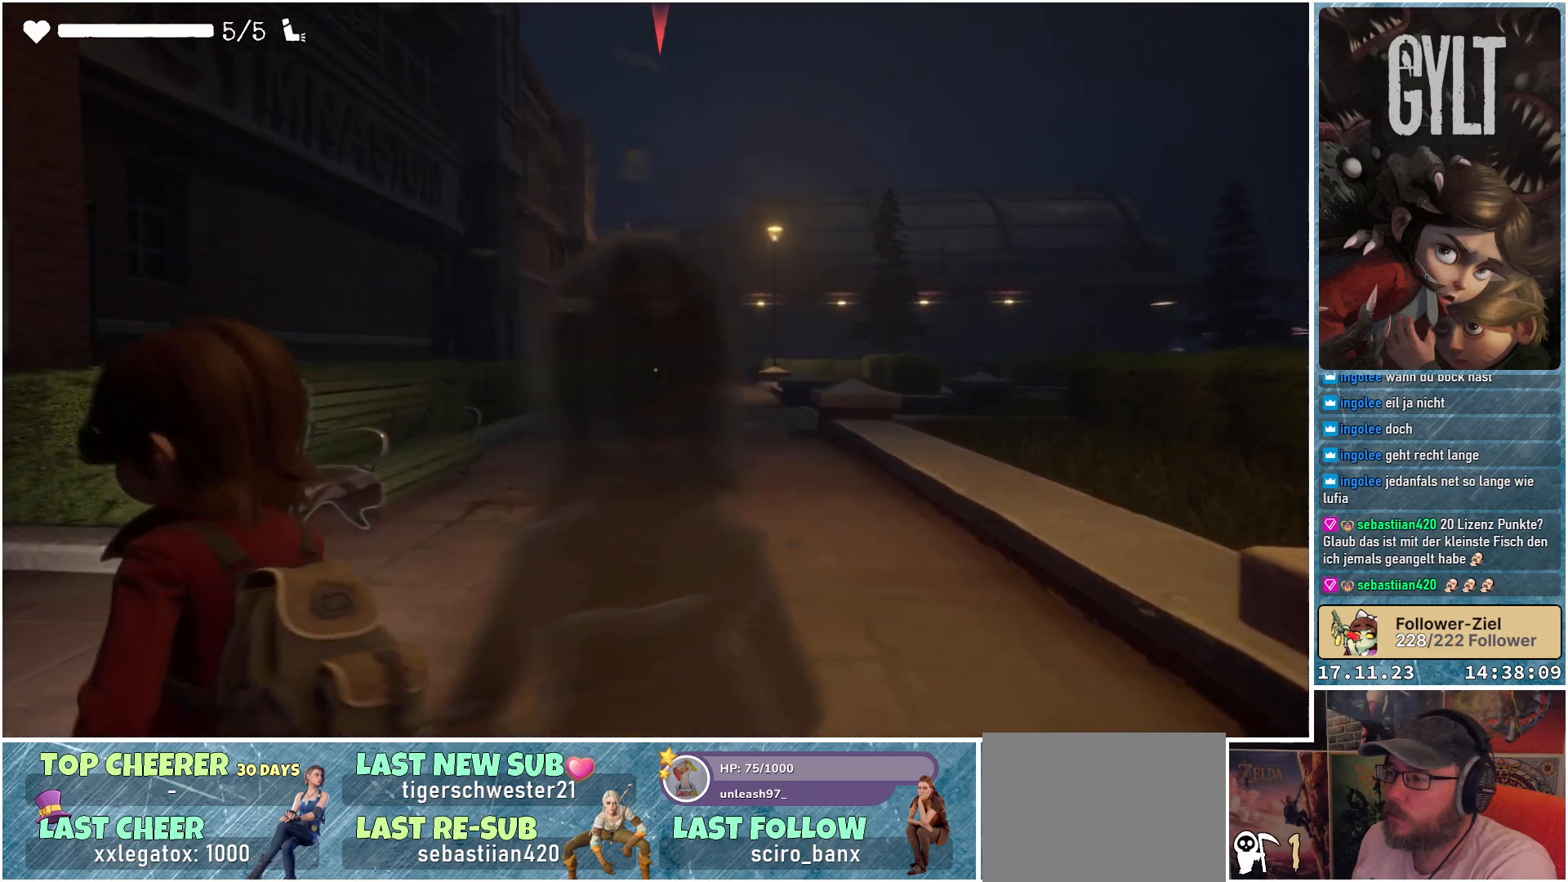
{"buttons": ["L2", "R2"], "left_stick": "center", "right_stick": "center", "events": [[117, "right_stick", "center"], [133, "L2", "down"], [133, "left_stick", "up-left"], [250, "left_stick", "center"], [333, "R2", "down"]]}
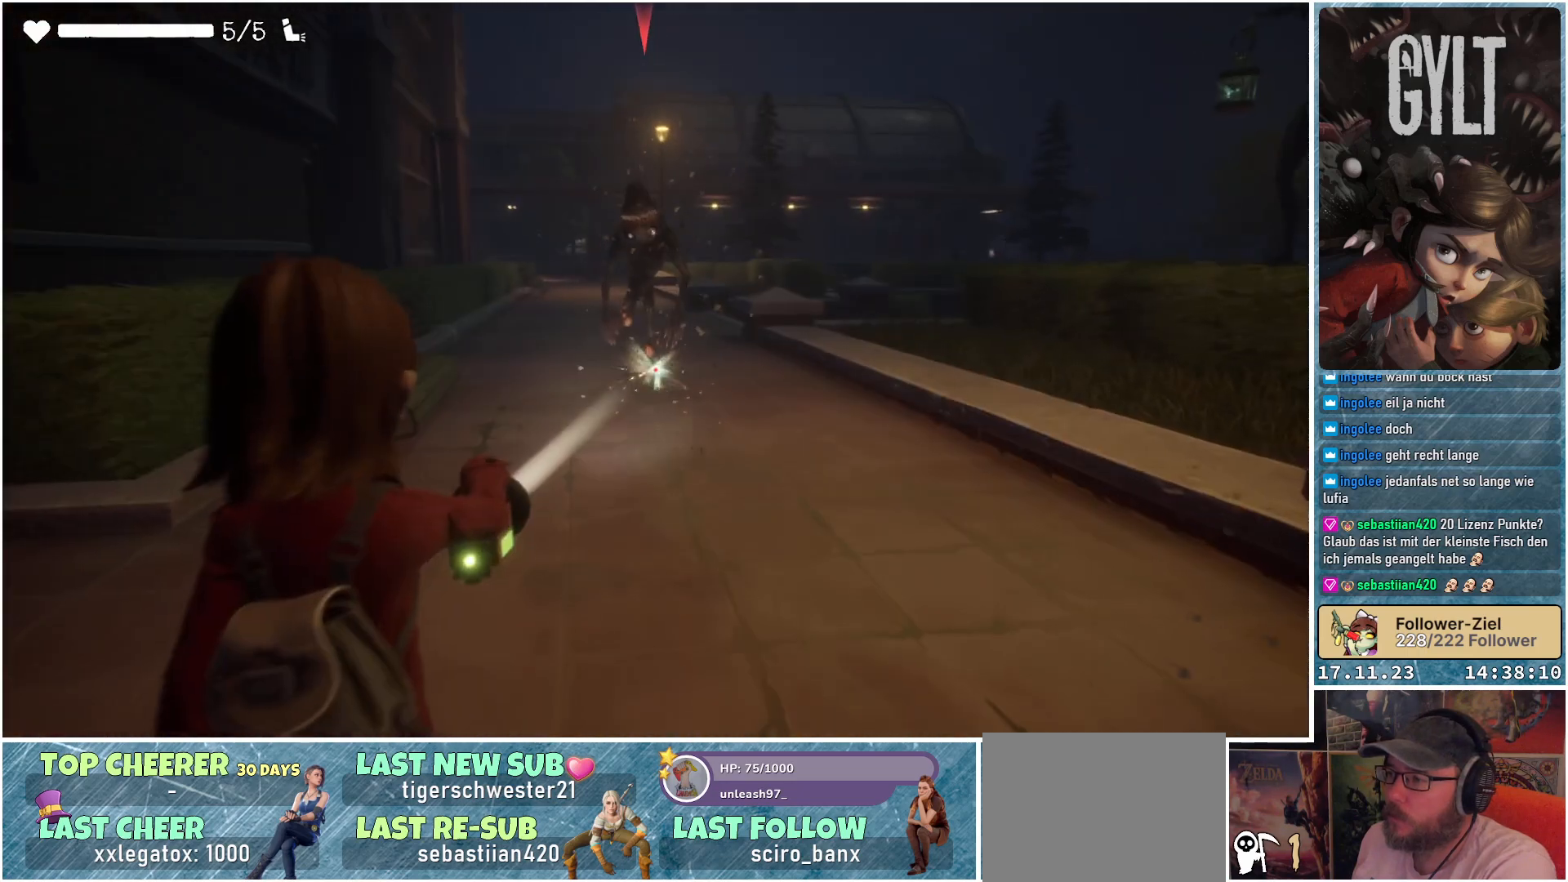
{"buttons": ["L2", "R2"], "left_stick": "center", "right_stick": "center", "events": []}
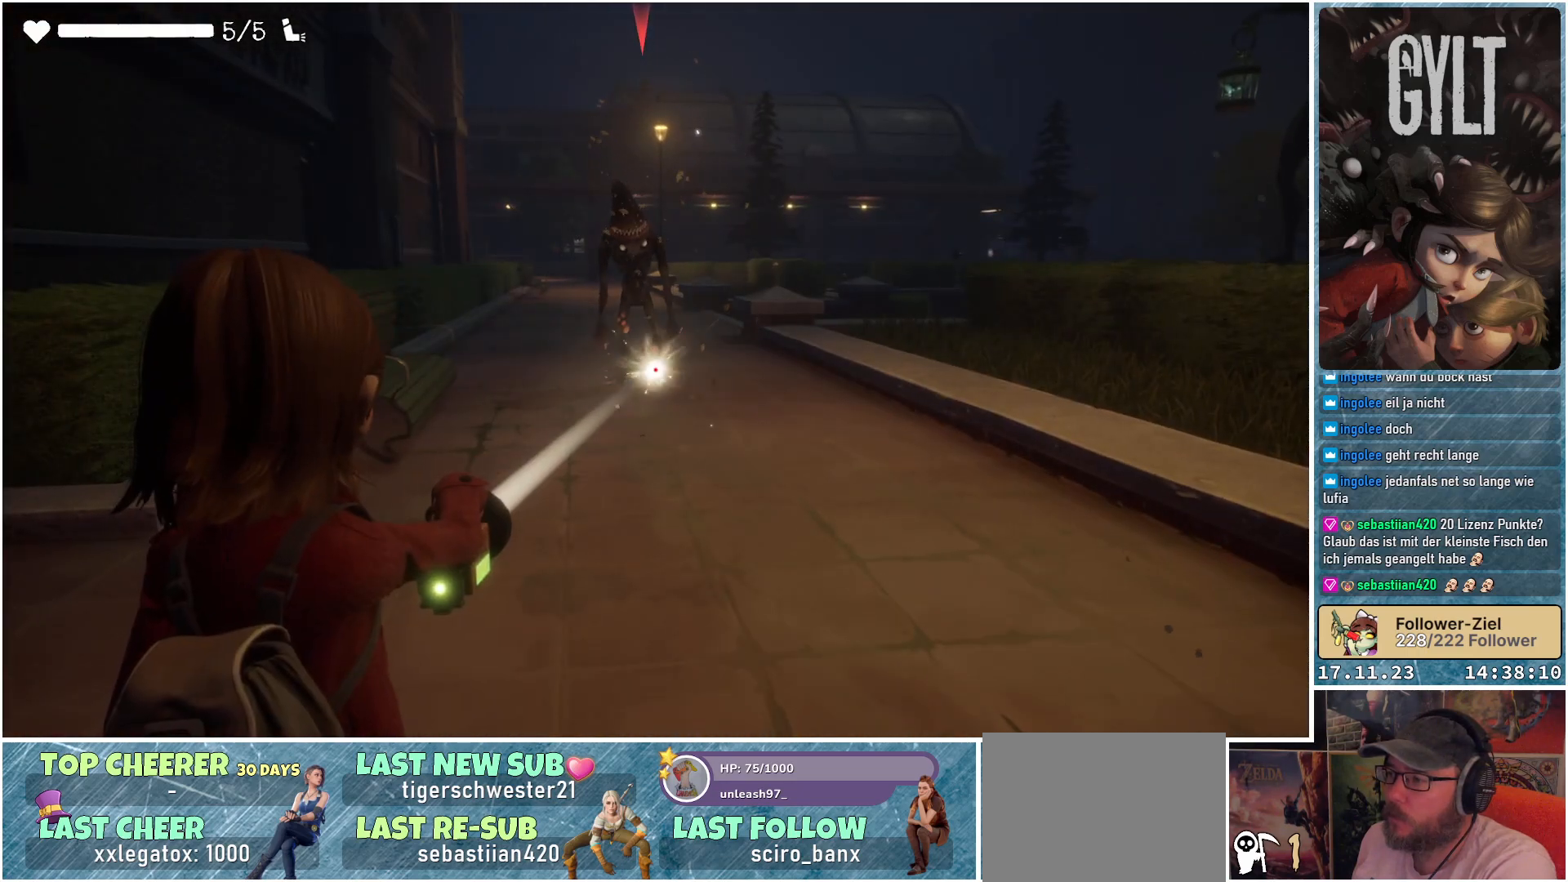
{"buttons": ["L2", "R2"], "left_stick": "center", "right_stick": "center", "events": []}
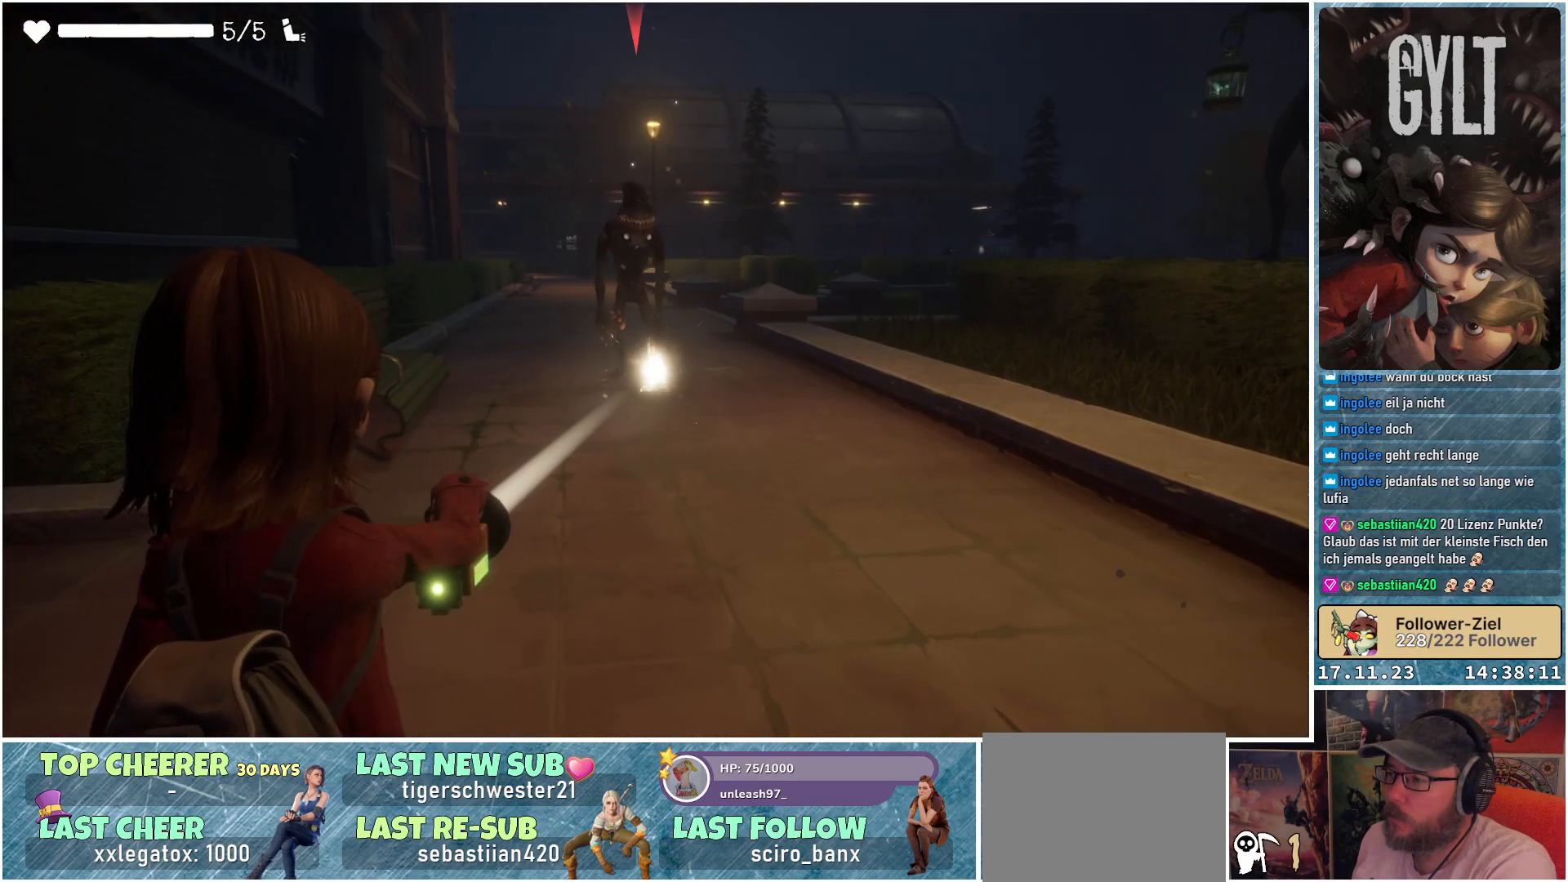
{"buttons": [], "left_stick": "up-left", "right_stick": "center", "events": [[183, "left_stick", "up-left"], [267, "R2", "up"], [283, "L2", "up"]]}
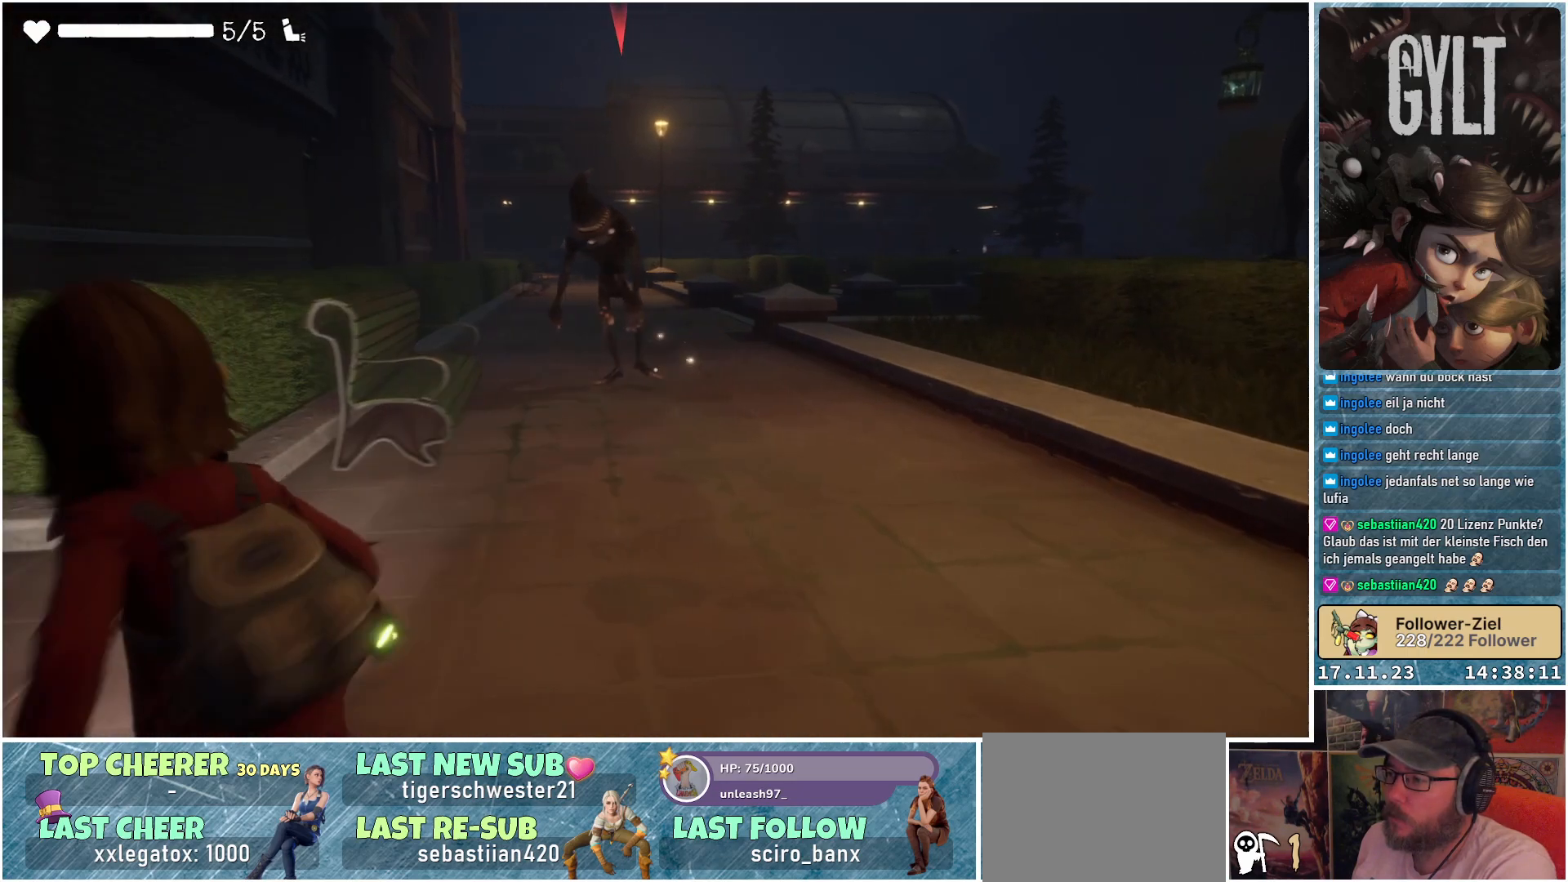
{"buttons": ["L2", "R2"], "left_stick": "center", "right_stick": "center", "events": [[67, "L2", "down"], [133, "left_stick", "center"], [167, "R2", "down"]]}
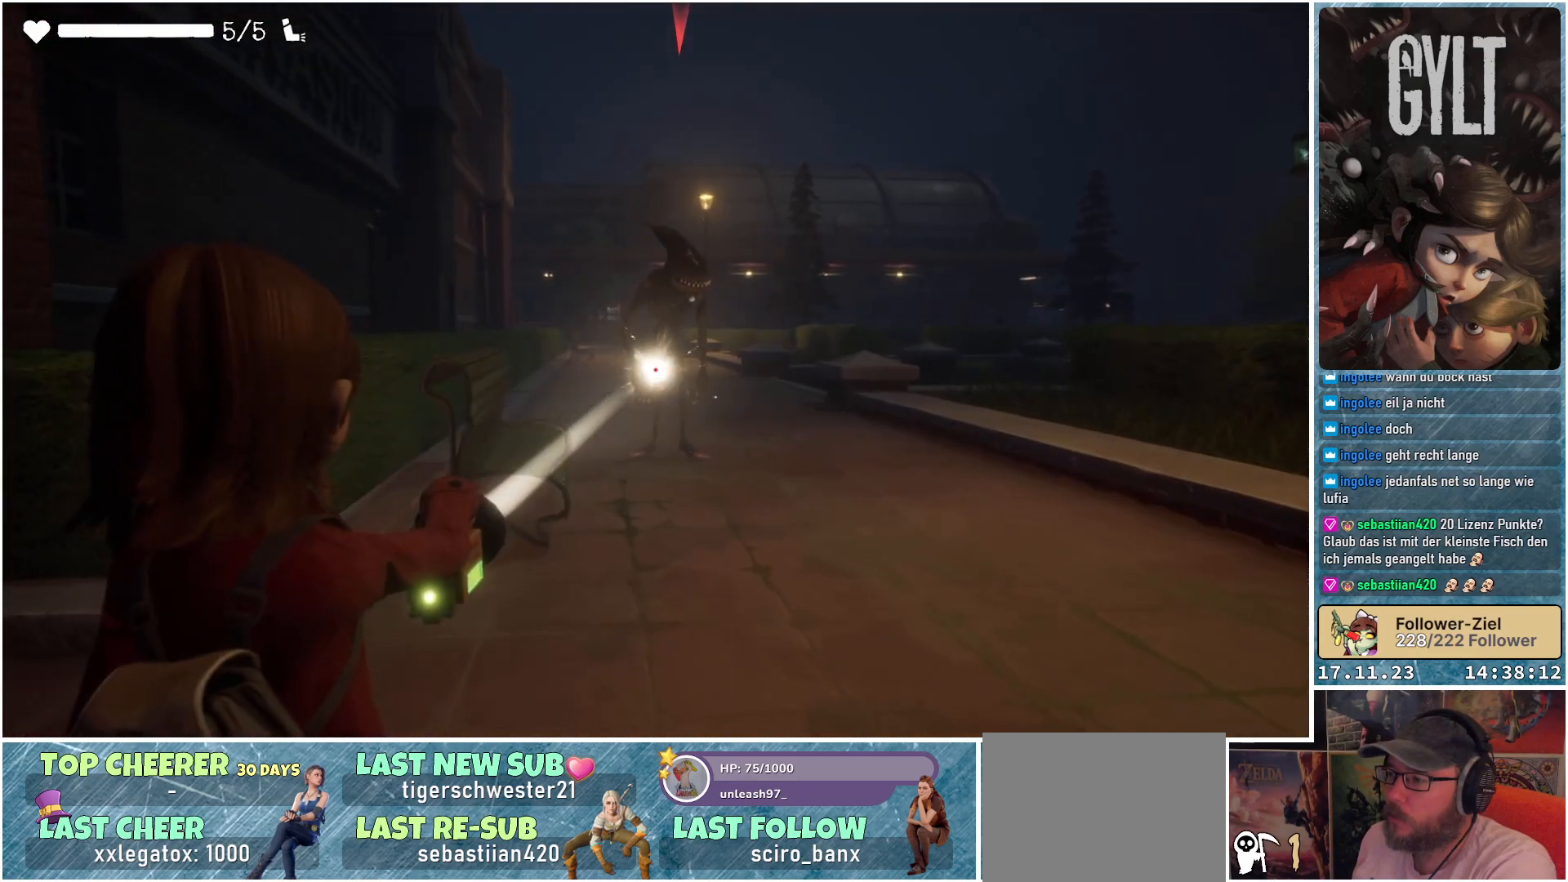
{"buttons": ["L2", "R2"], "left_stick": "center", "right_stick": "center", "events": []}
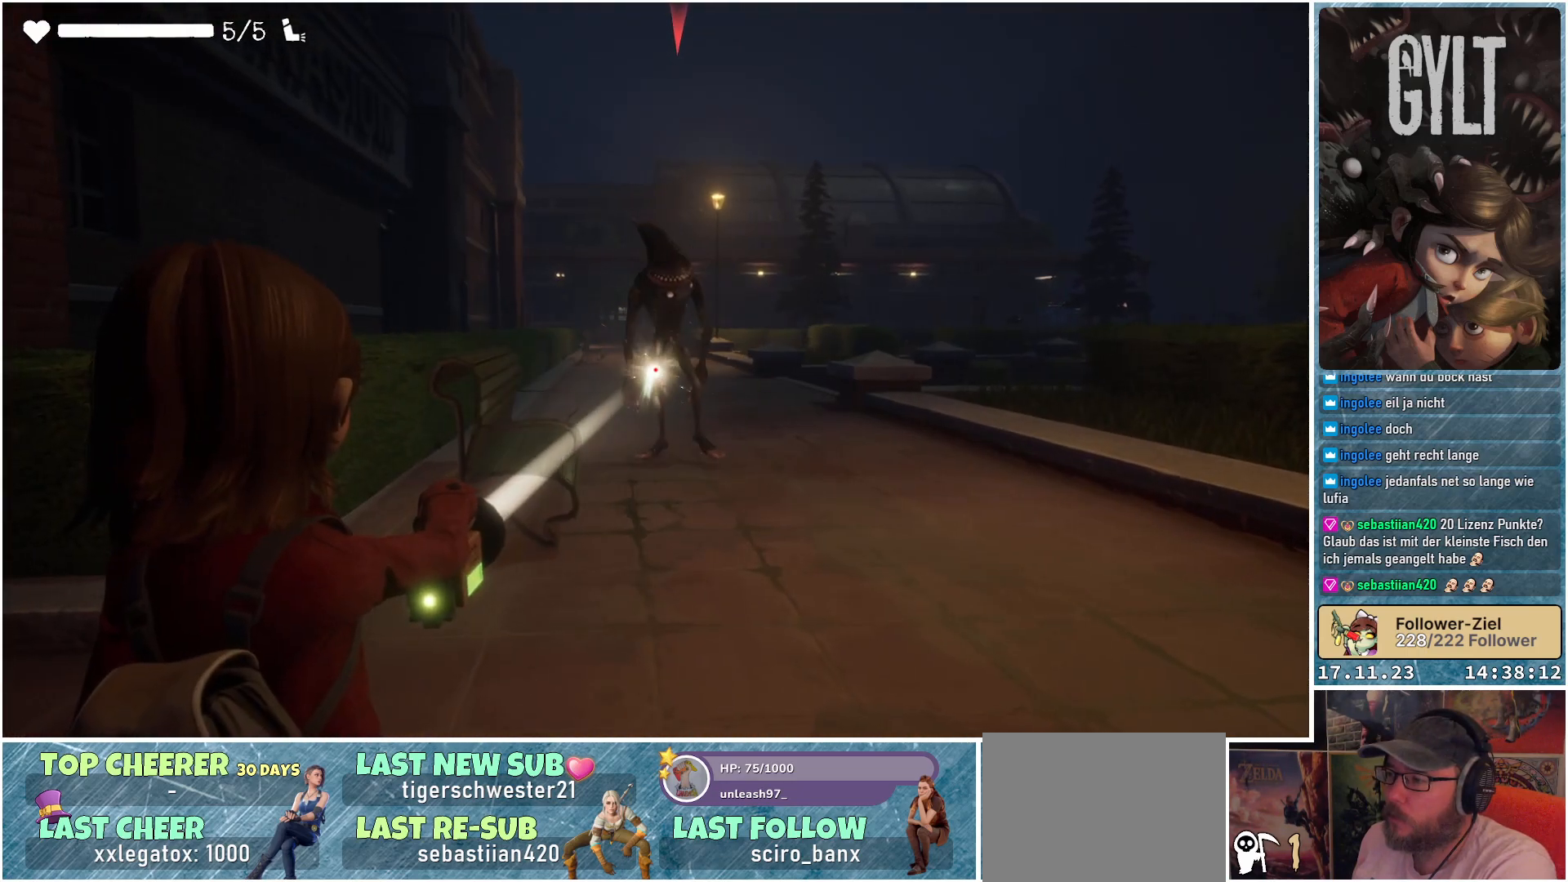
{"buttons": ["L2", "R2"], "left_stick": "center", "right_stick": "center", "events": []}
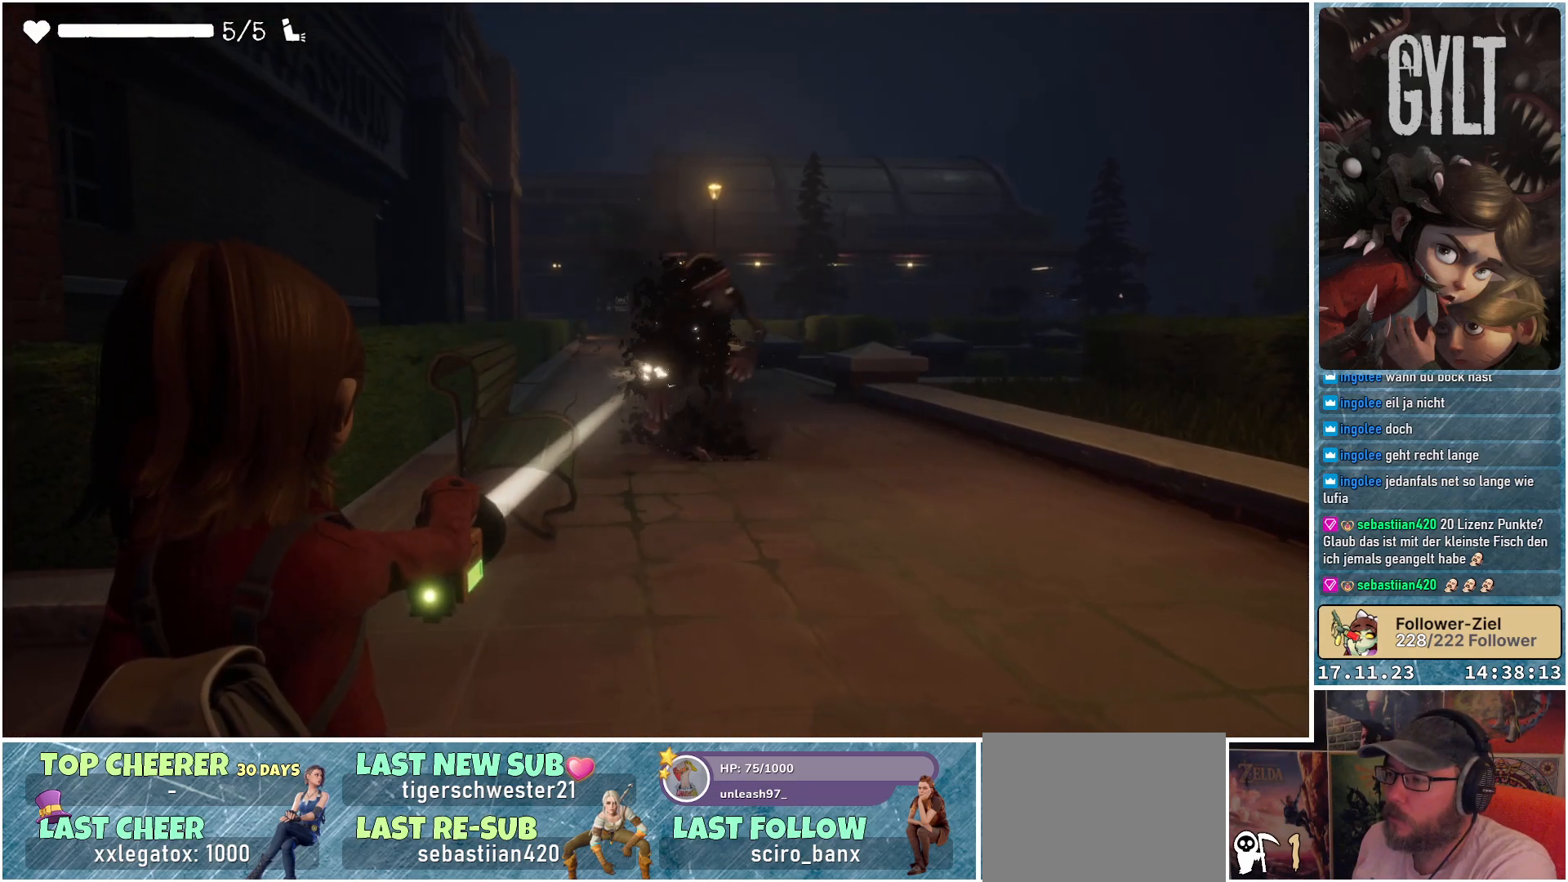
{"buttons": [], "left_stick": "up", "right_stick": "down-right", "events": [[83, "R2", "up"], [100, "L2", "up"], [267, "left_stick", "up"], [350, "right_stick", "down-right"]]}
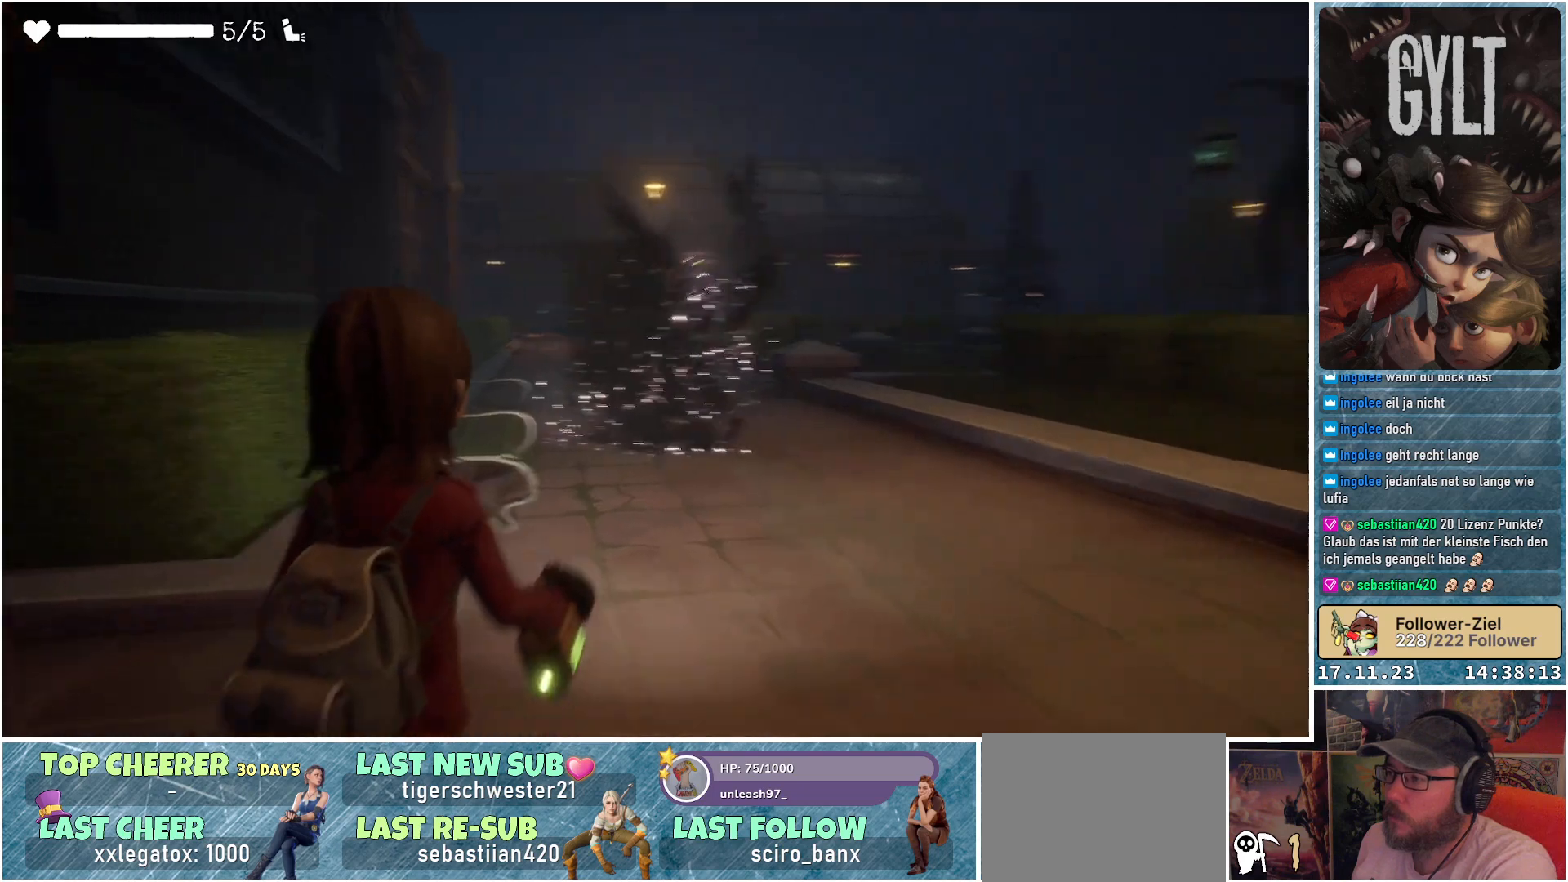
{"buttons": [], "left_stick": "up", "right_stick": "down-right", "events": []}
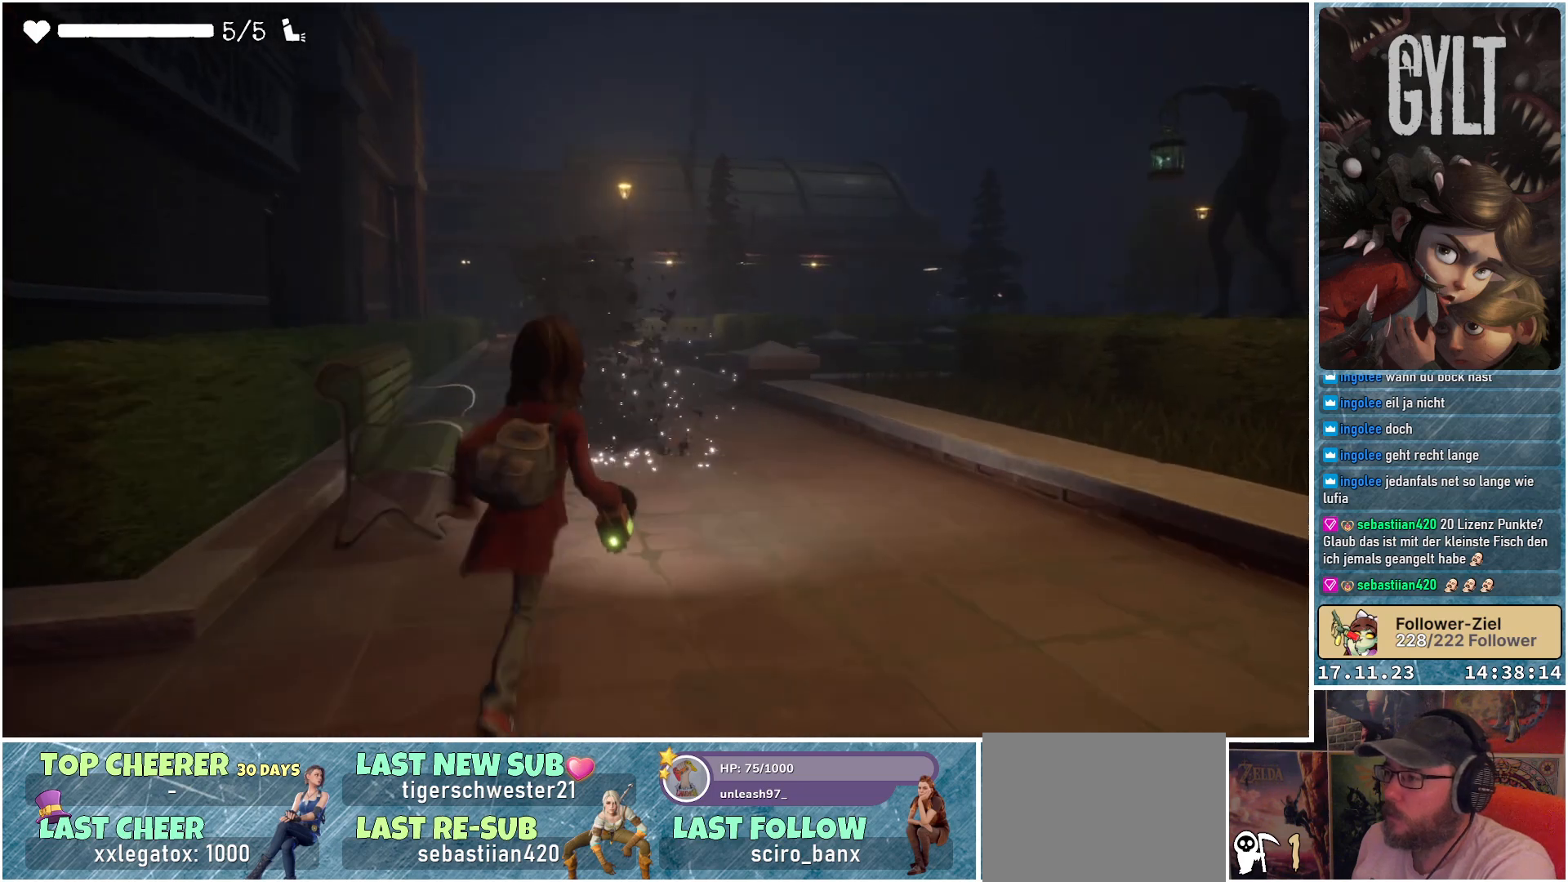
{"buttons": [], "left_stick": "up", "right_stick": "down", "events": [[233, "right_stick", "down"]]}
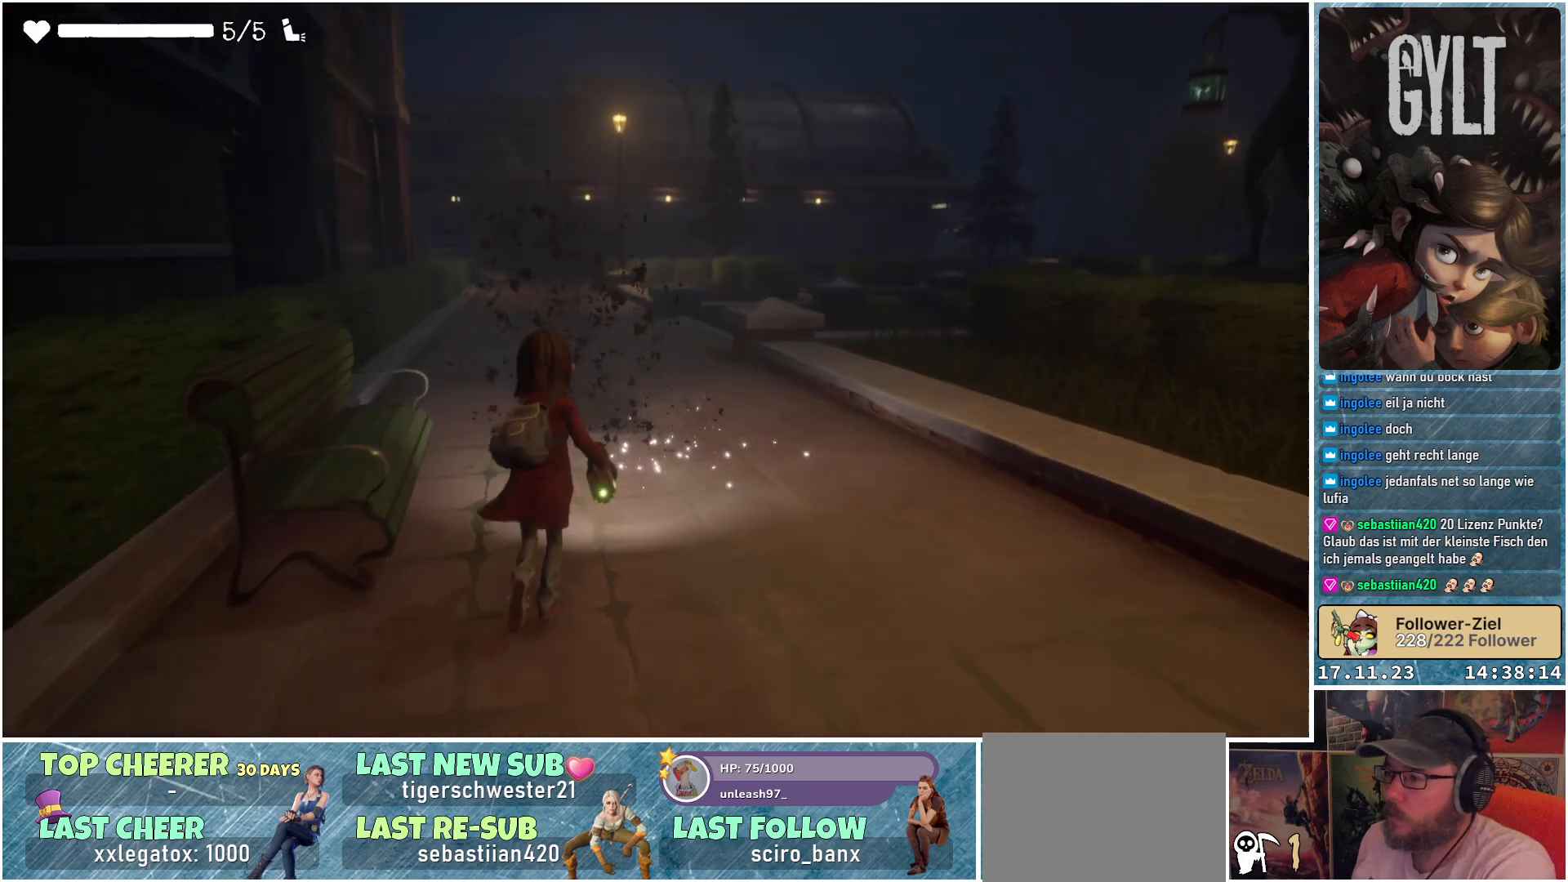
{"buttons": ["R1"], "left_stick": "up", "right_stick": "center", "events": [[100, "right_stick", "down-left"], [267, "right_stick", "center"], [383, "R1", "down"]]}
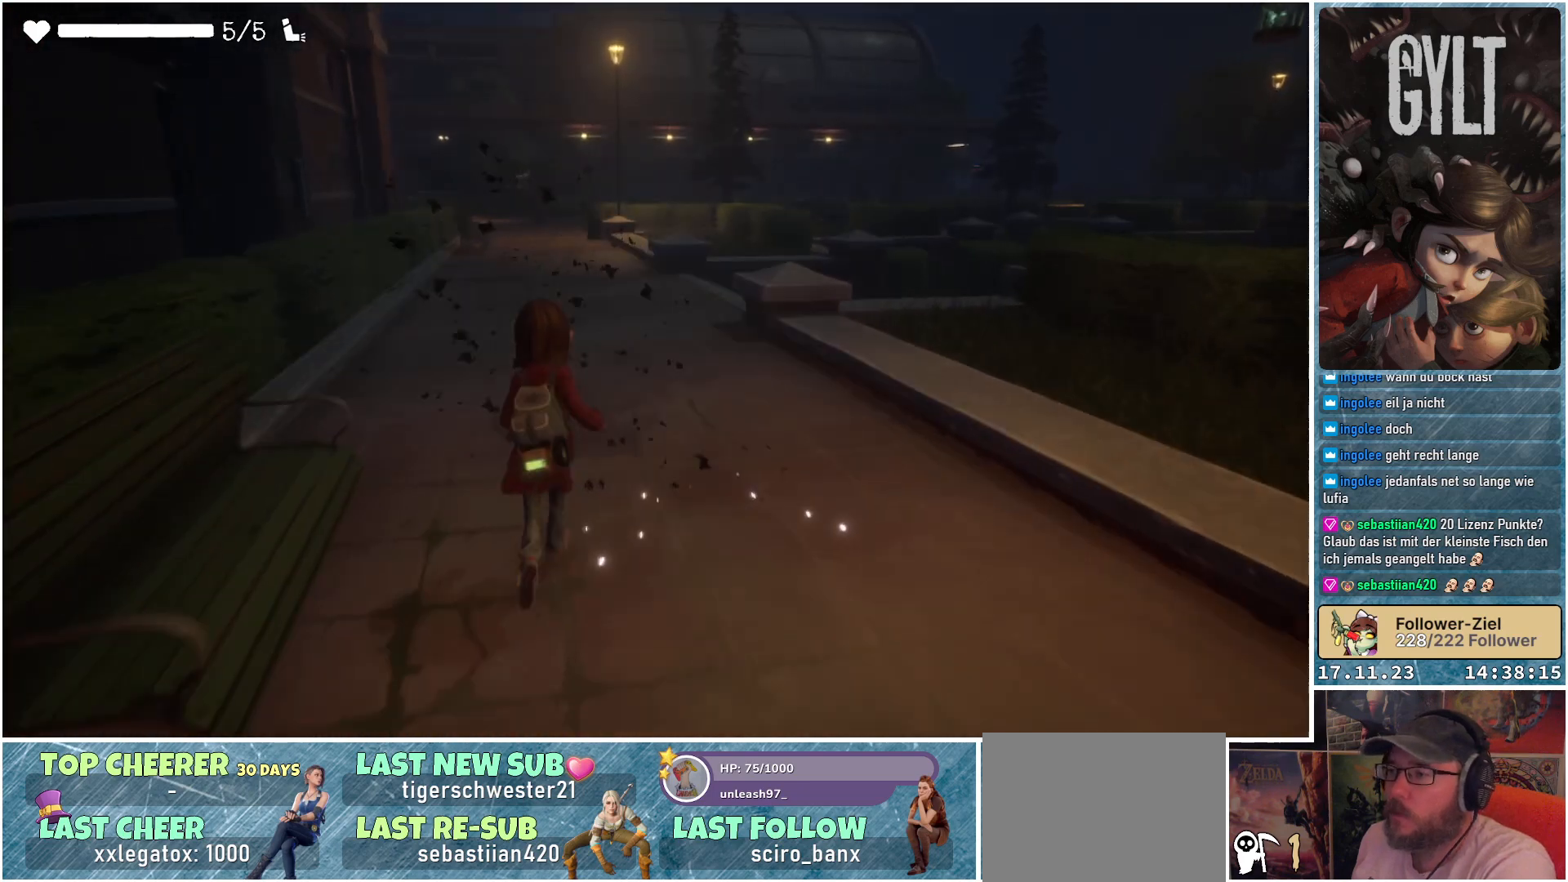
{"buttons": [], "left_stick": "up", "right_stick": "center", "events": [[17, "R1", "up"]]}